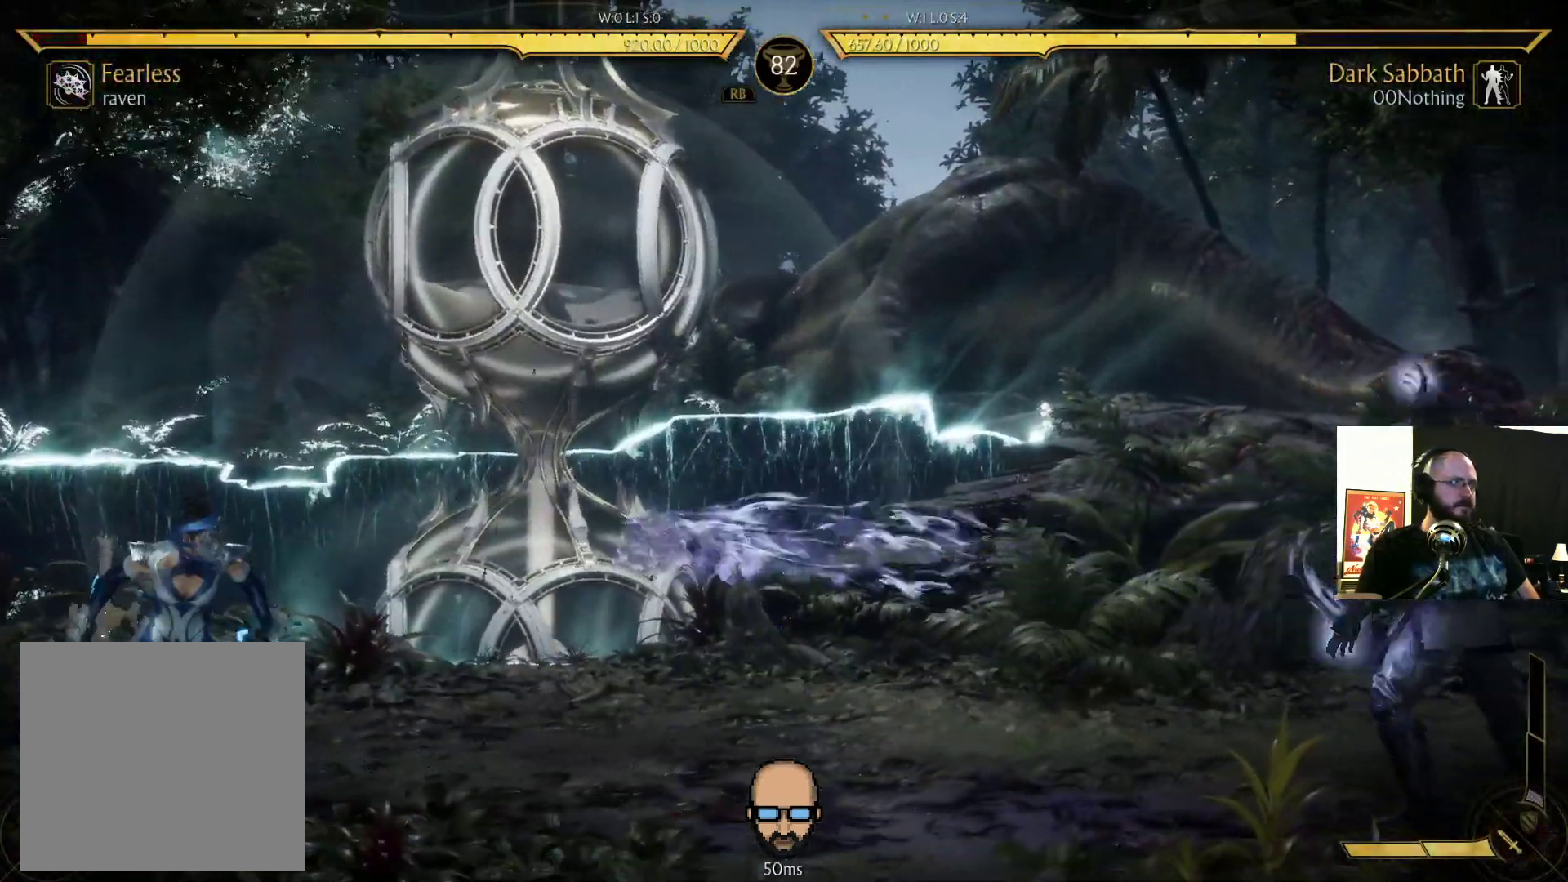
Gameplay with a controller (PlayStation layout); each line is a JSON object with the inputs held at the frame after it. "events" lists button and stick changes between this image and that frame as [ms after this image, input, new state], when the widget could be followed in between. Not read: L3 R3 left_stick right_stick.
{"buttons": [], "events": [[500, "R2", "up"]]}
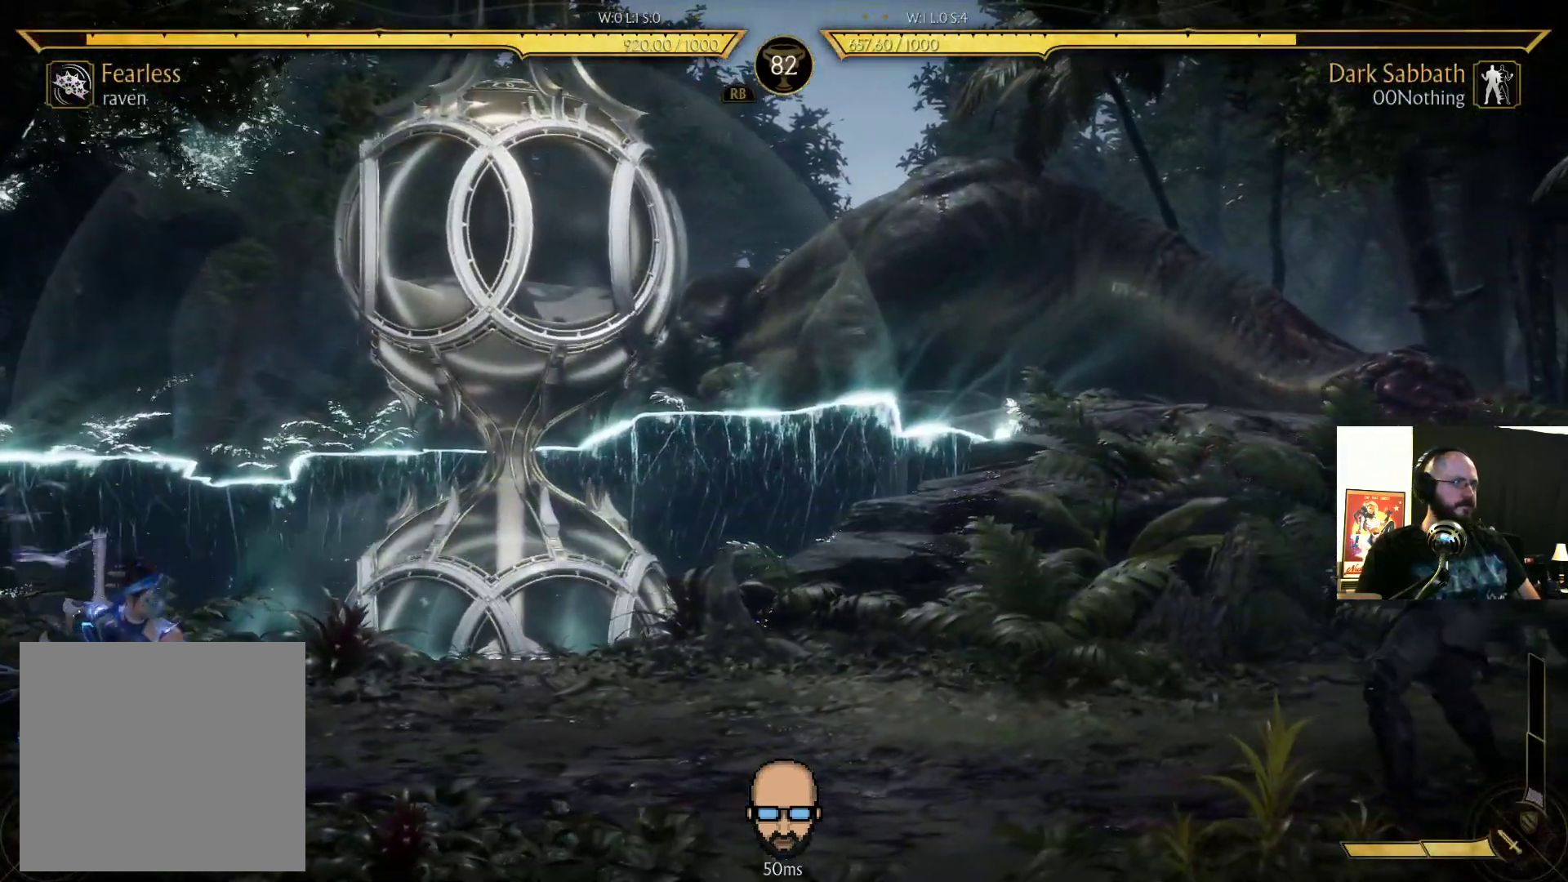
{"buttons": ["DPAD_LEFT"], "events": [[67, "L2", "down"], [133, "L2", "up"], [233, "DPAD_LEFT", "down"], [333, "DPAD_UP", "down"], [500, "DPAD_UP", "up"]]}
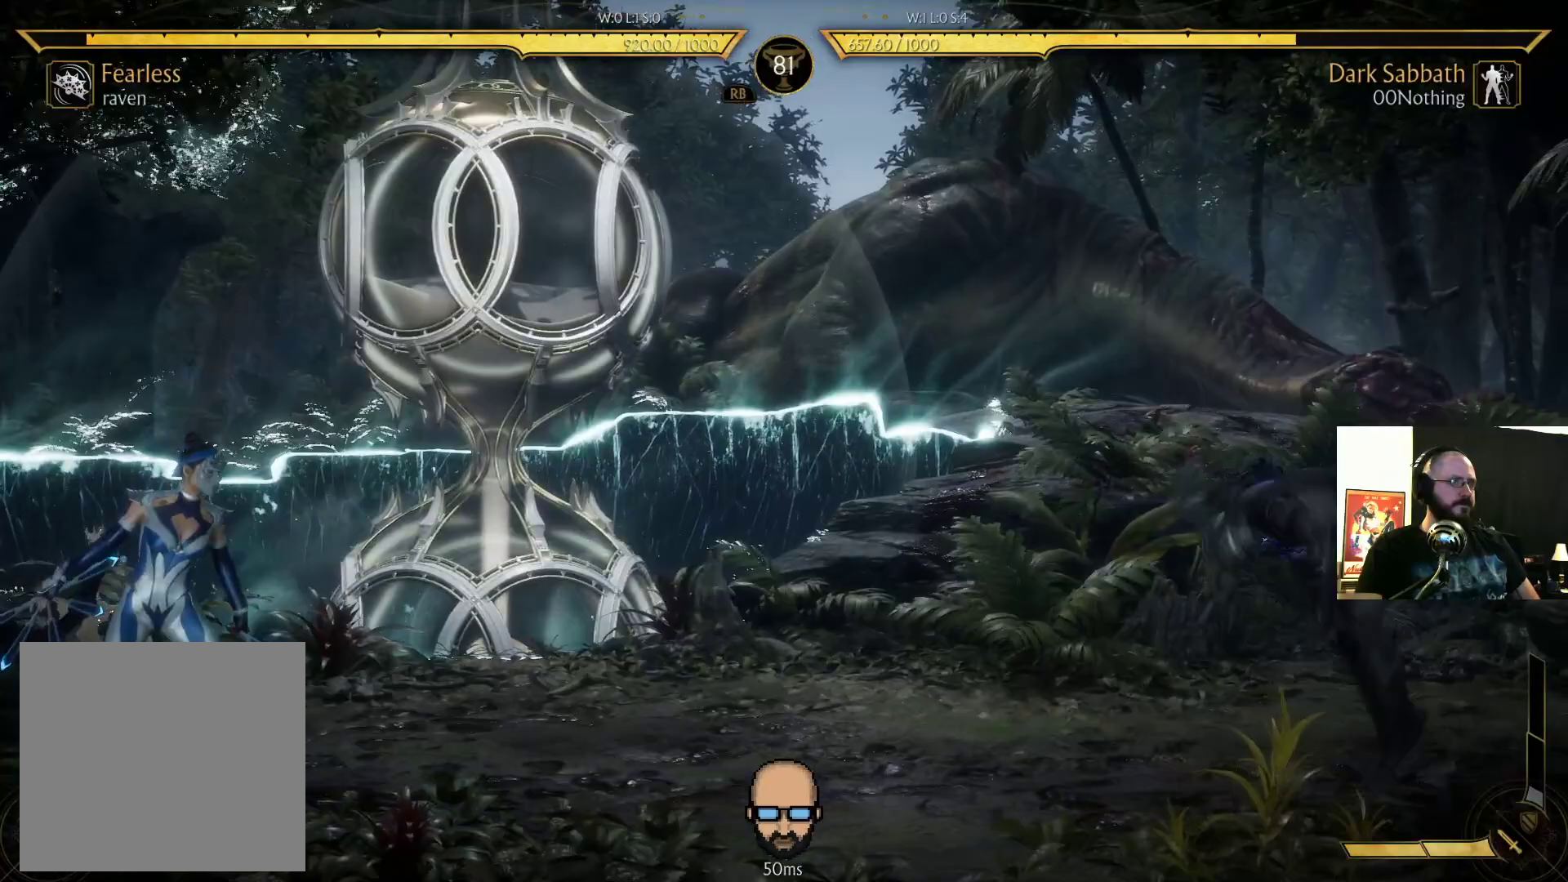
{"buttons": [], "events": [[33, "DPAD_DOWN", "down"], [33, "DPAD_LEFT", "up"], [133, "DPAD_RIGHT", "down"], [200, "DPAD_DOWN", "up"], [267, "CIRCLE", "down"], [300, "DPAD_RIGHT", "up"], [400, "CIRCLE", "up"]]}
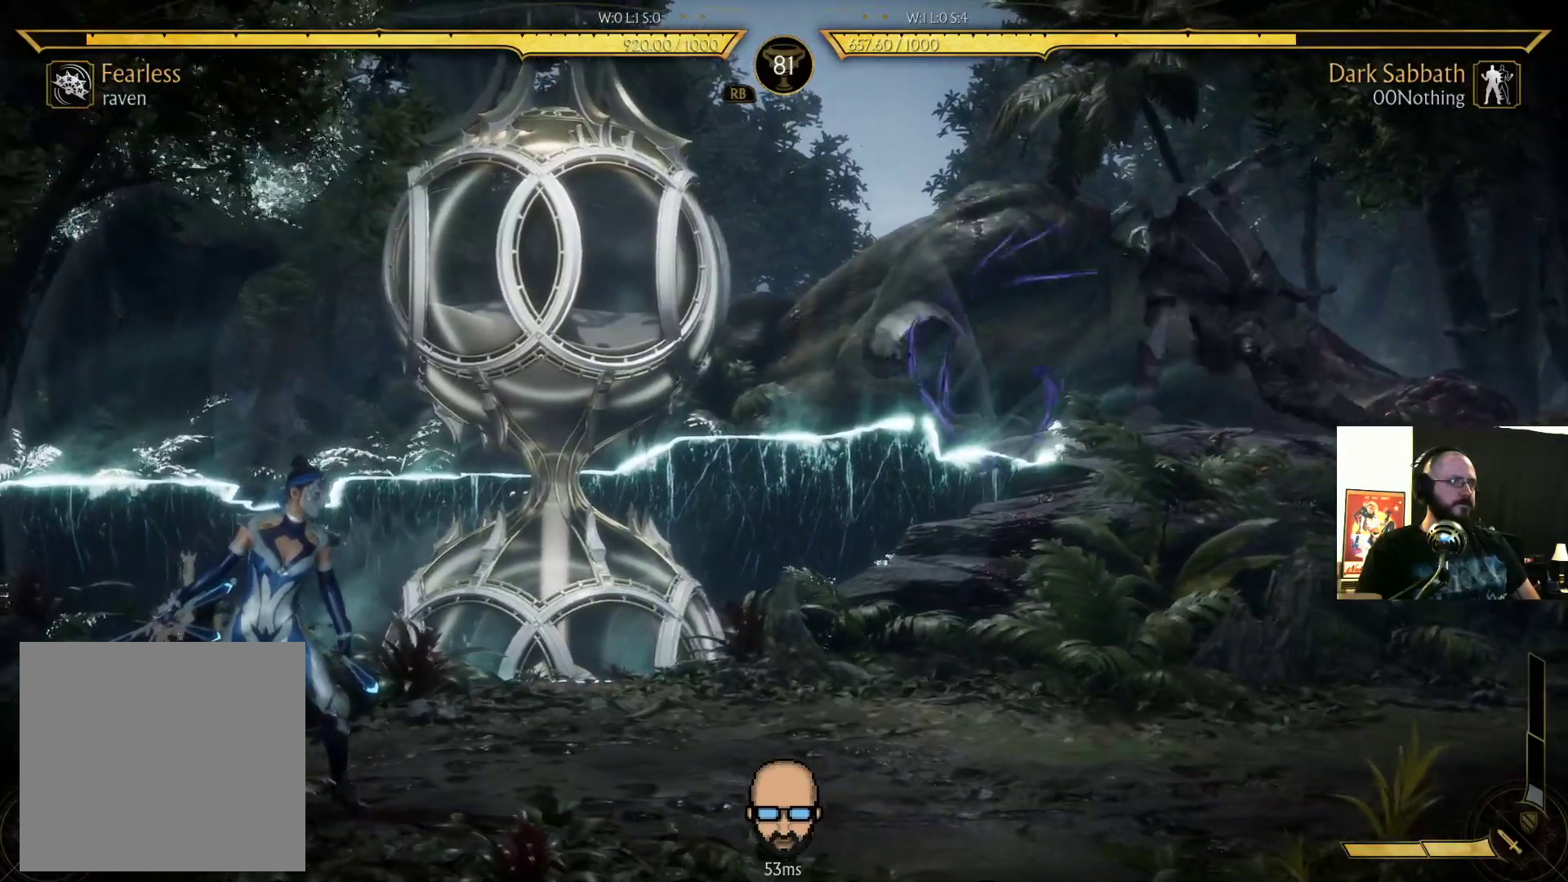
{"buttons": ["R2", "DPAD_DOWN", "DPAD_RIGHT"], "events": [[200, "DPAD_DOWN", "down"], [200, "DPAD_RIGHT", "down"], [200, "R2", "down"]]}
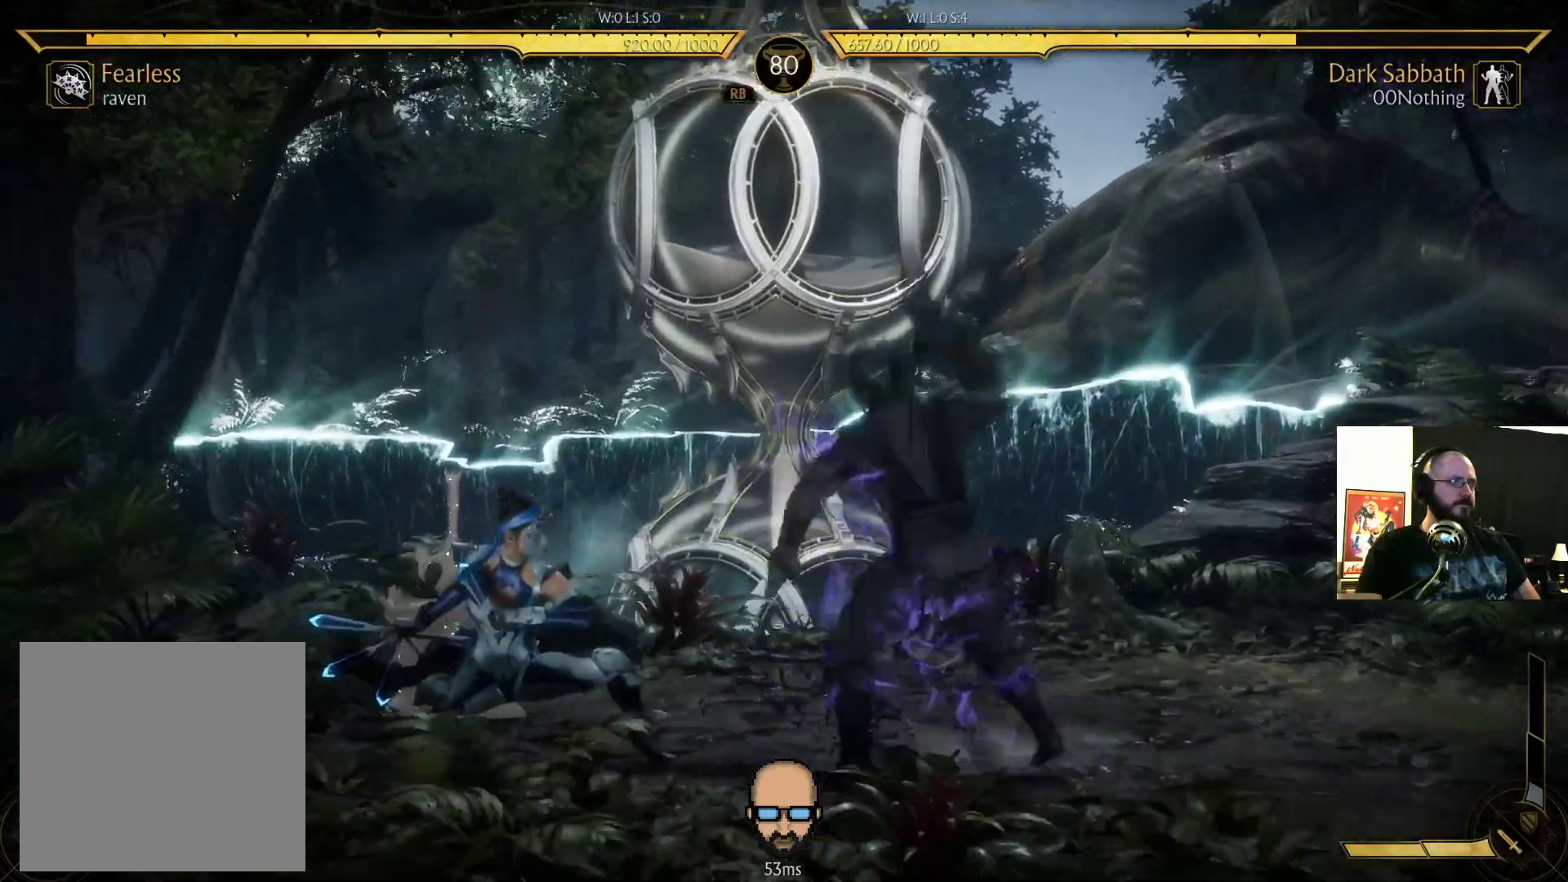
{"buttons": ["DPAD_RIGHT"], "events": [[300, "DPAD_DOWN", "up"], [367, "R2", "up"]]}
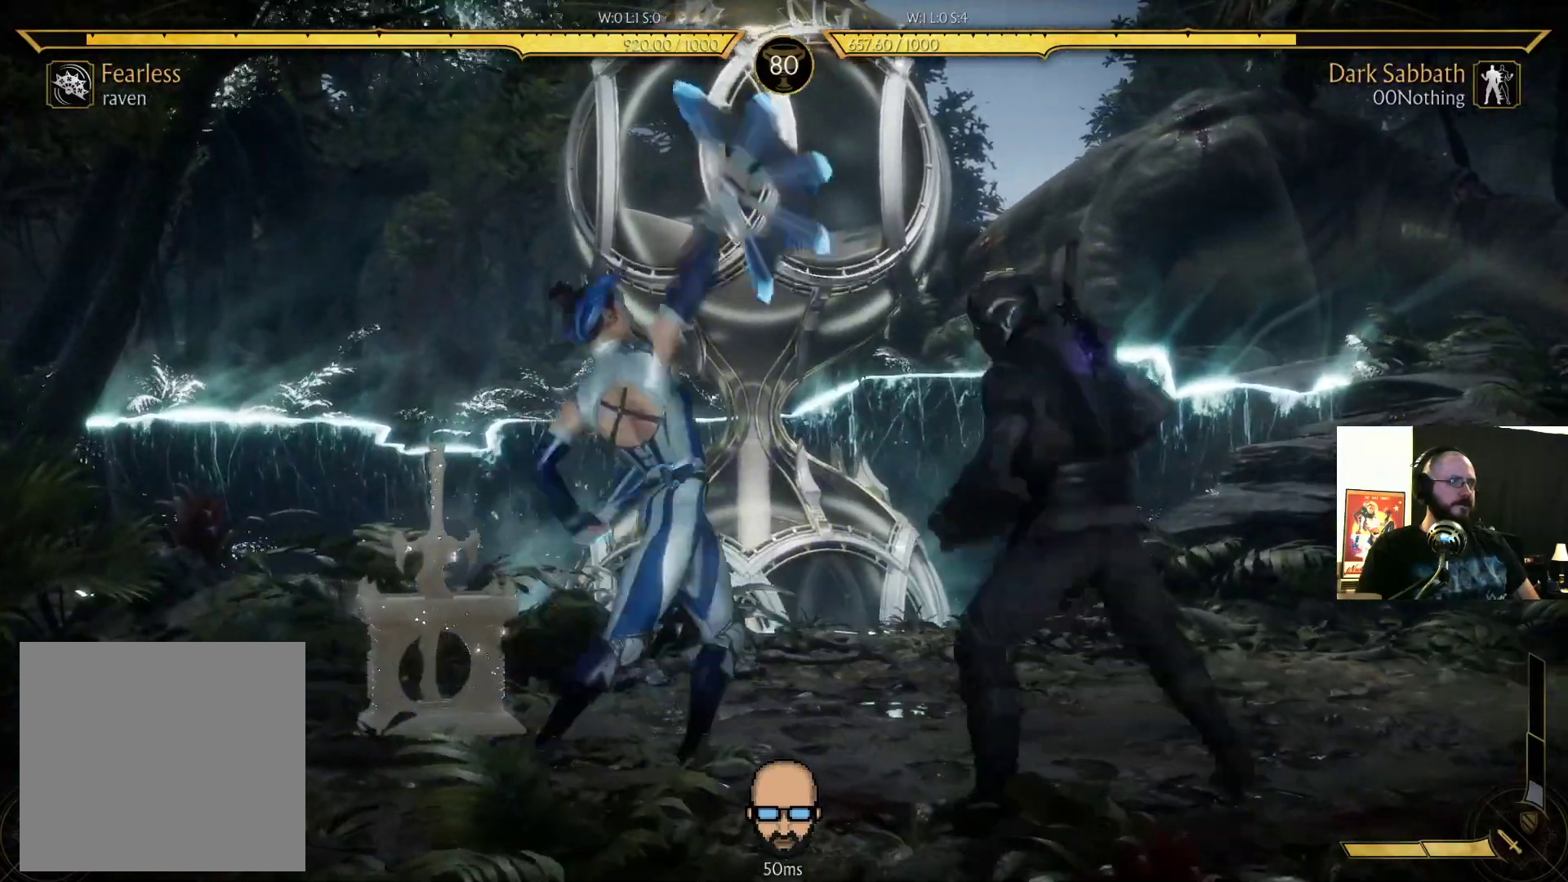
{"buttons": [], "events": [[33, "SQUARE", "down"], [133, "SQUARE", "up"], [200, "CROSS", "down"], [233, "SQUARE", "down"], [300, "CROSS", "up"], [300, "SQUARE", "up"], [400, "TRIANGLE", "down"], [467, "DPAD_RIGHT", "up"], [467, "TRIANGLE", "up"]]}
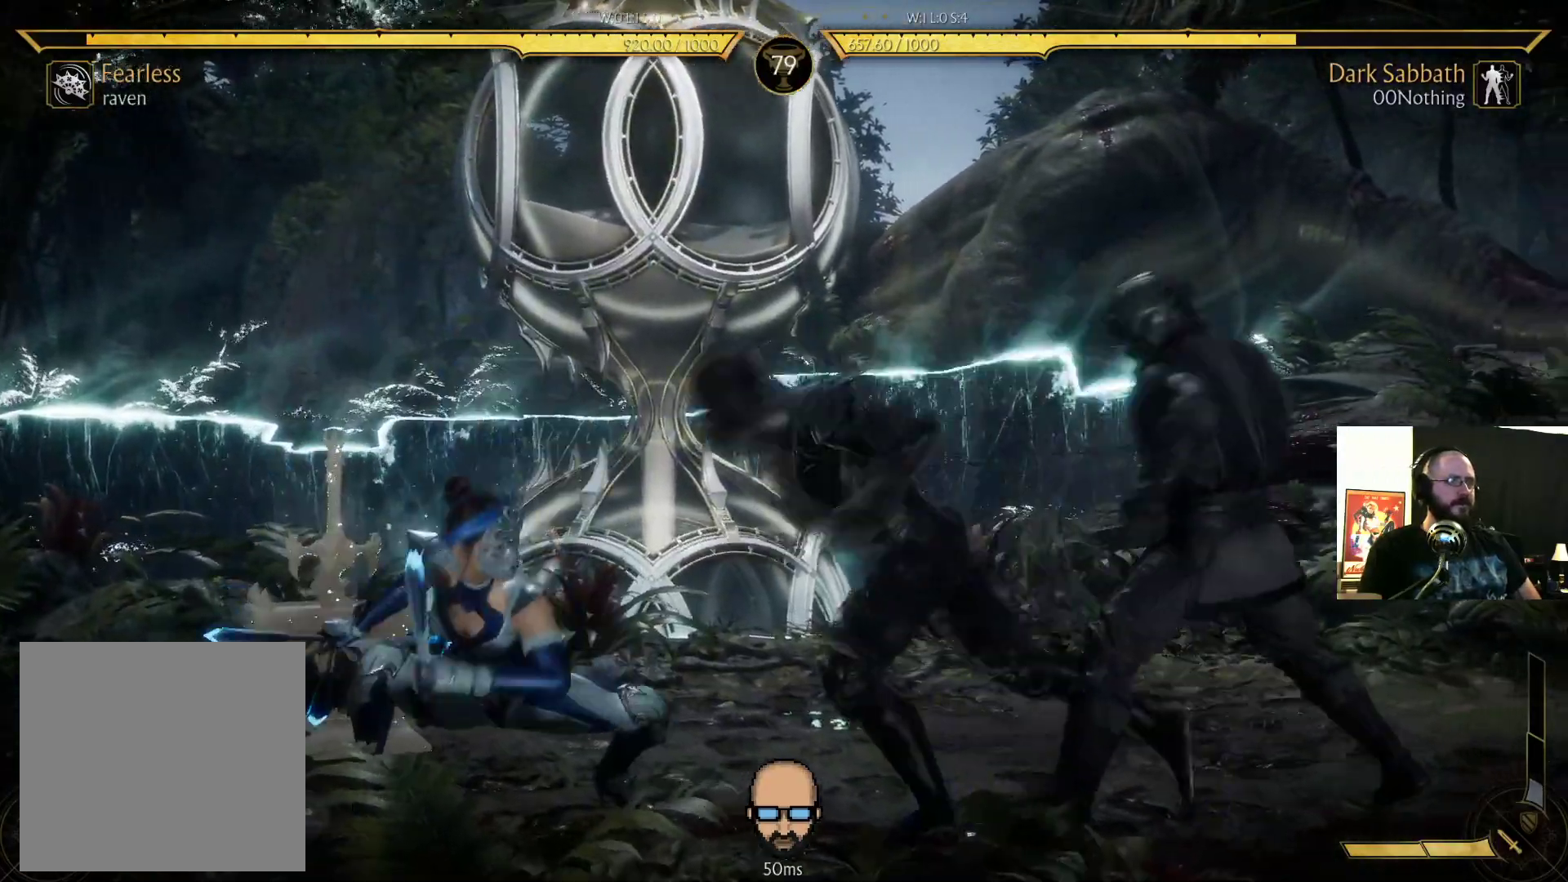
{"buttons": [], "events": [[33, "TRIANGLE", "down"], [133, "TRIANGLE", "up"]]}
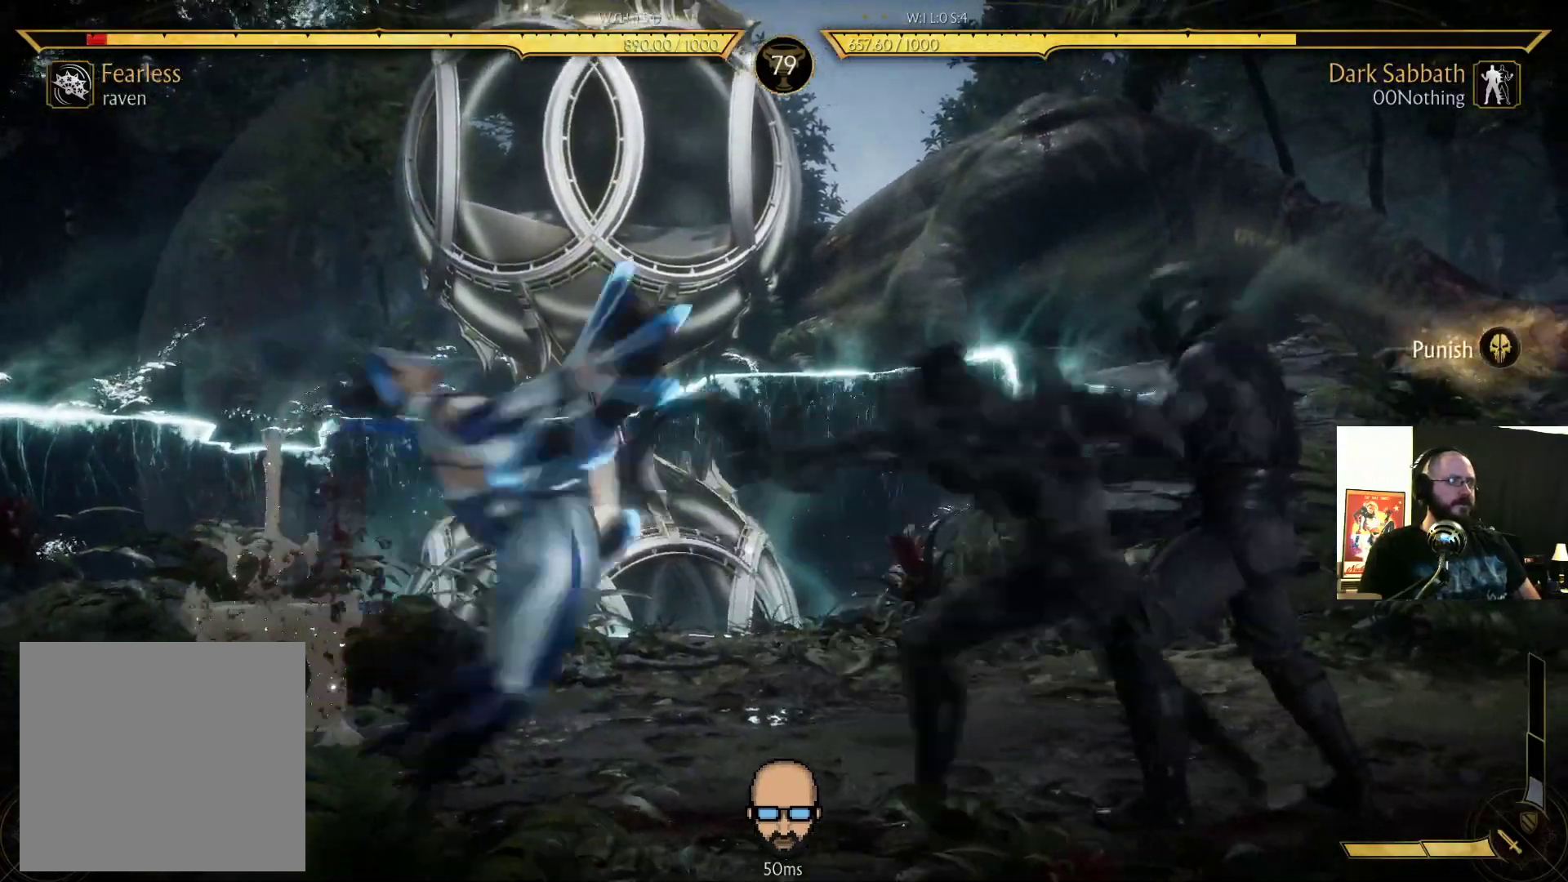
{"buttons": [], "events": [[67, "TRIANGLE", "down"], [167, "TRIANGLE", "up"], [267, "TRIANGLE", "down"], [333, "TRIANGLE", "up"], [400, "TRIANGLE", "down"], [467, "TRIANGLE", "up"]]}
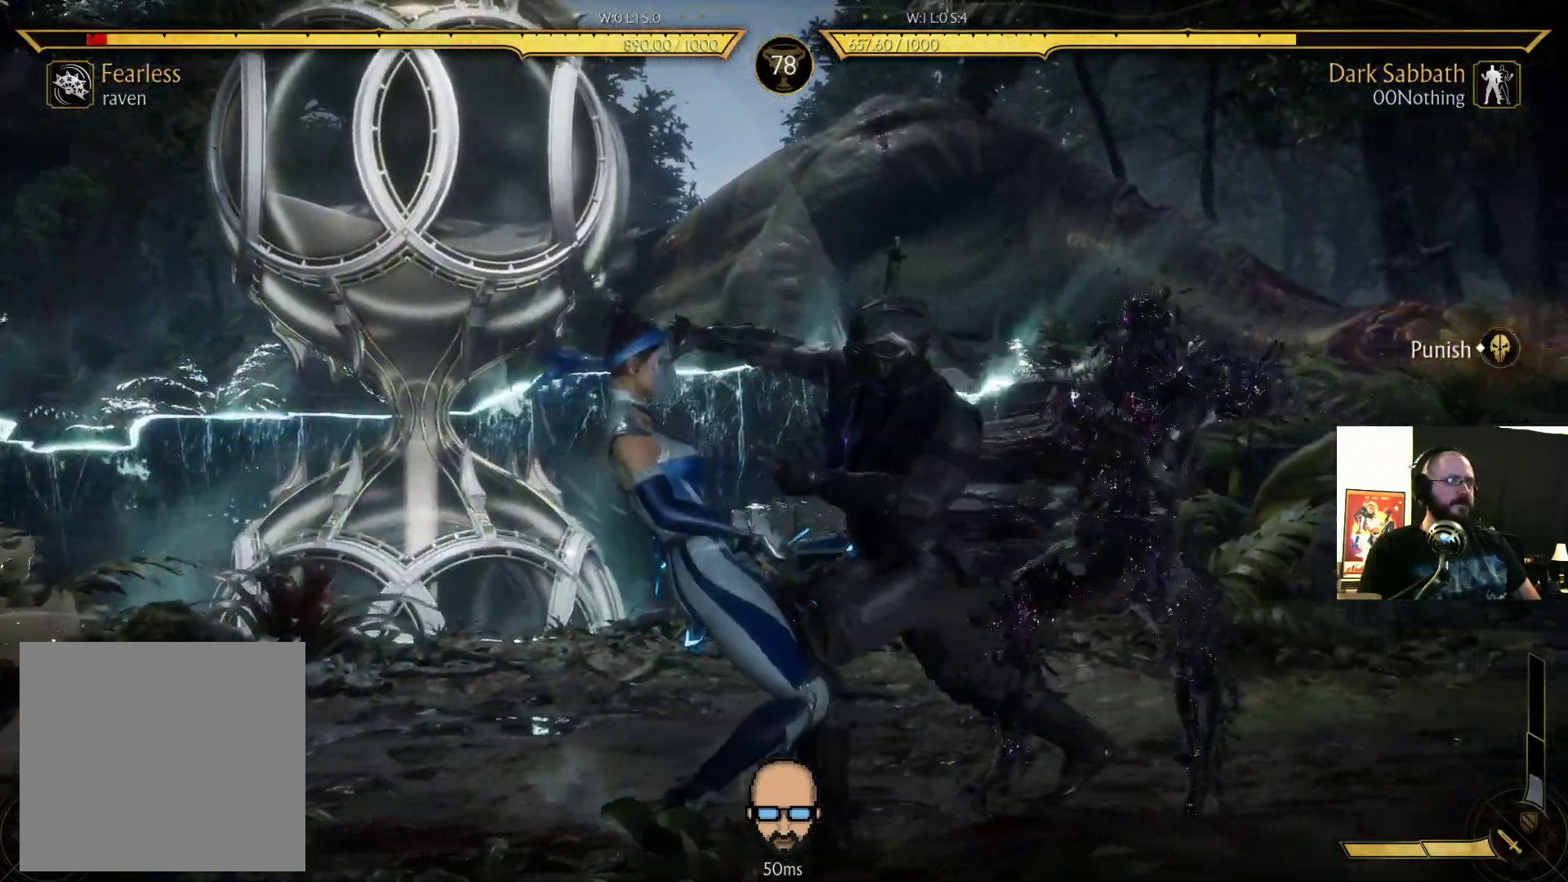
{"buttons": ["R2"], "events": [[467, "R2", "down"]]}
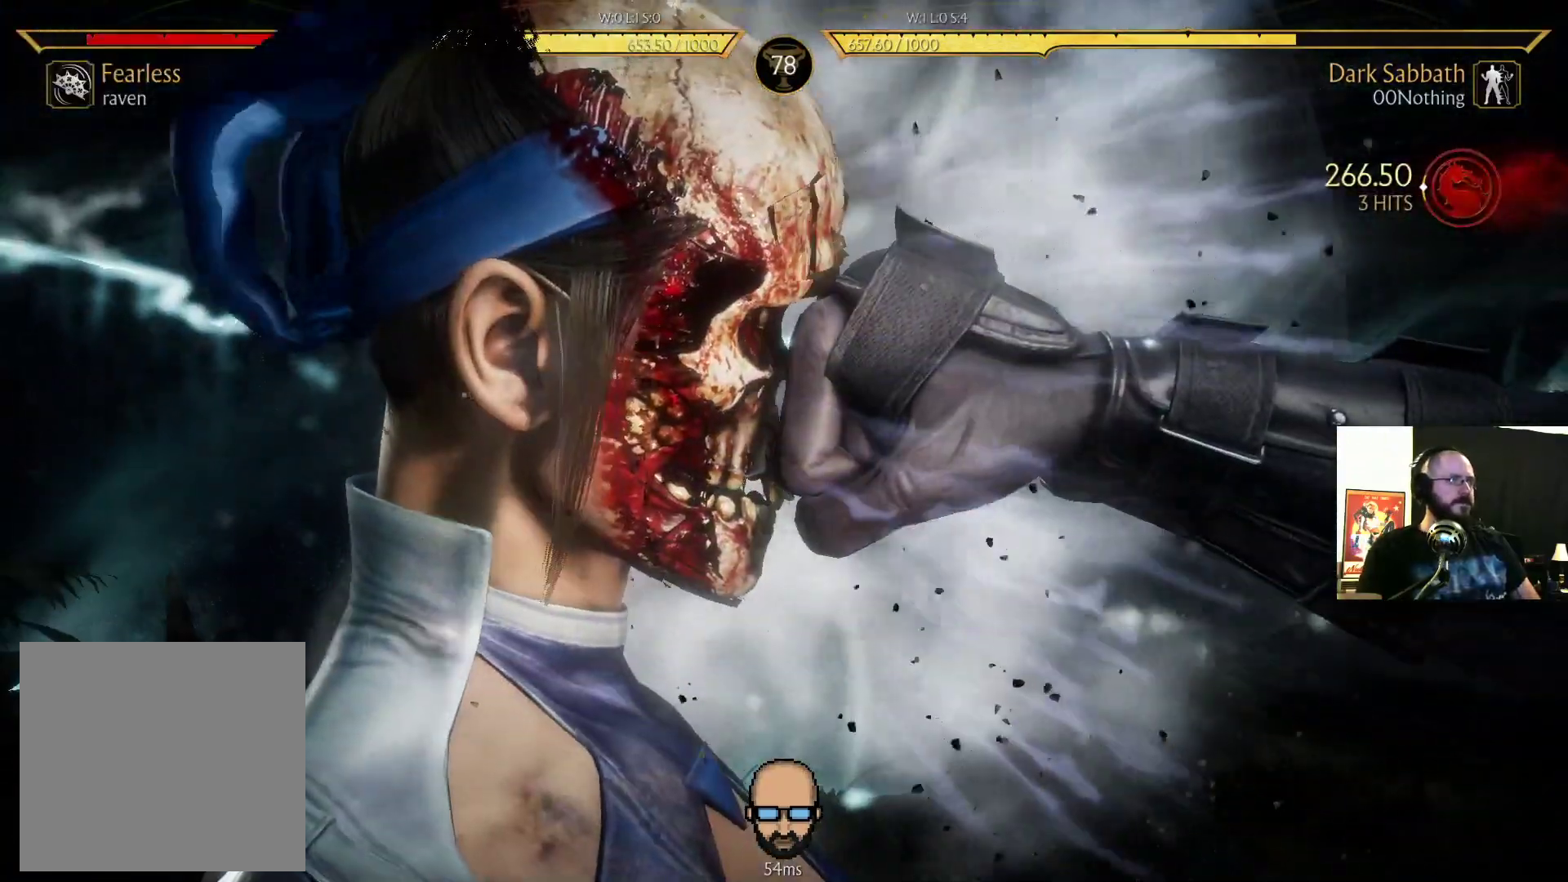
{"buttons": ["R2"], "events": []}
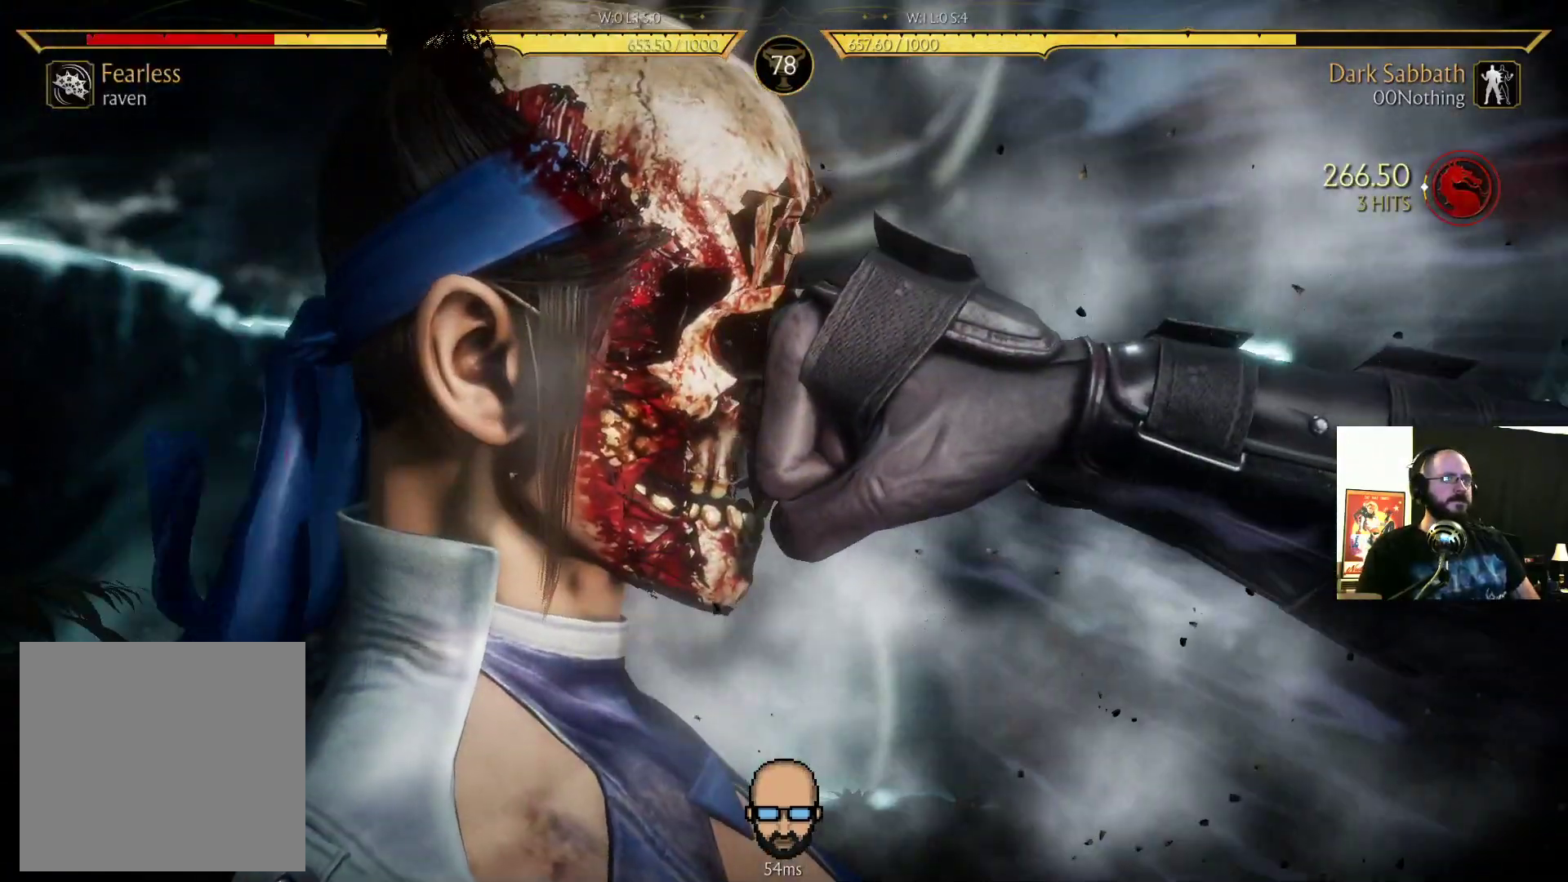
{"buttons": ["R2"], "events": [[133, "L1", "down"], [233, "L1", "up"]]}
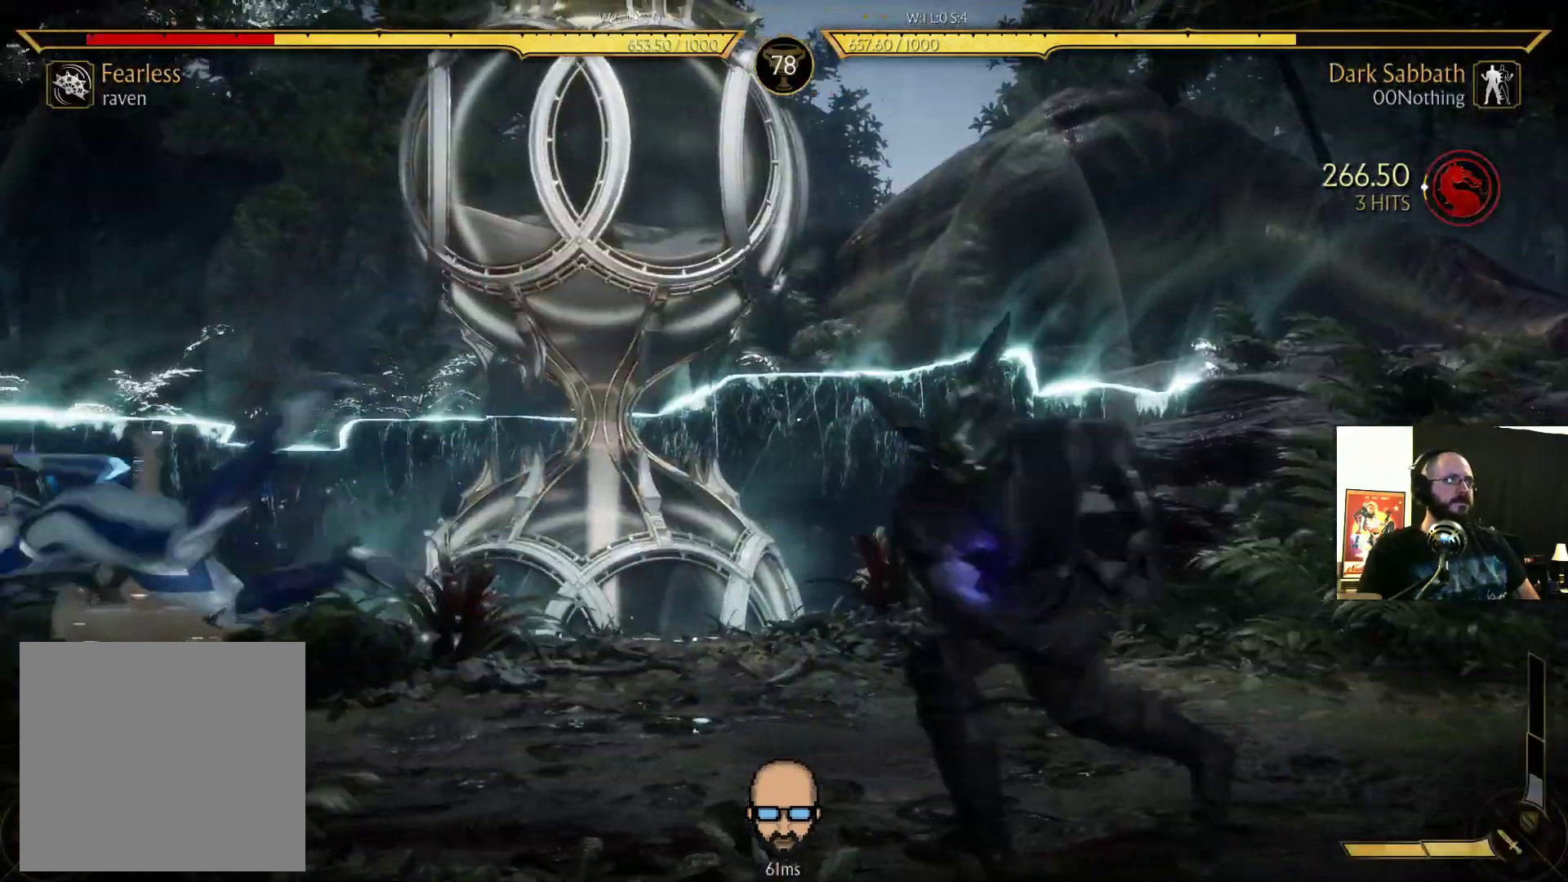
{"buttons": ["DPAD_RIGHT"], "events": [[133, "R2", "up"], [500, "DPAD_RIGHT", "down"]]}
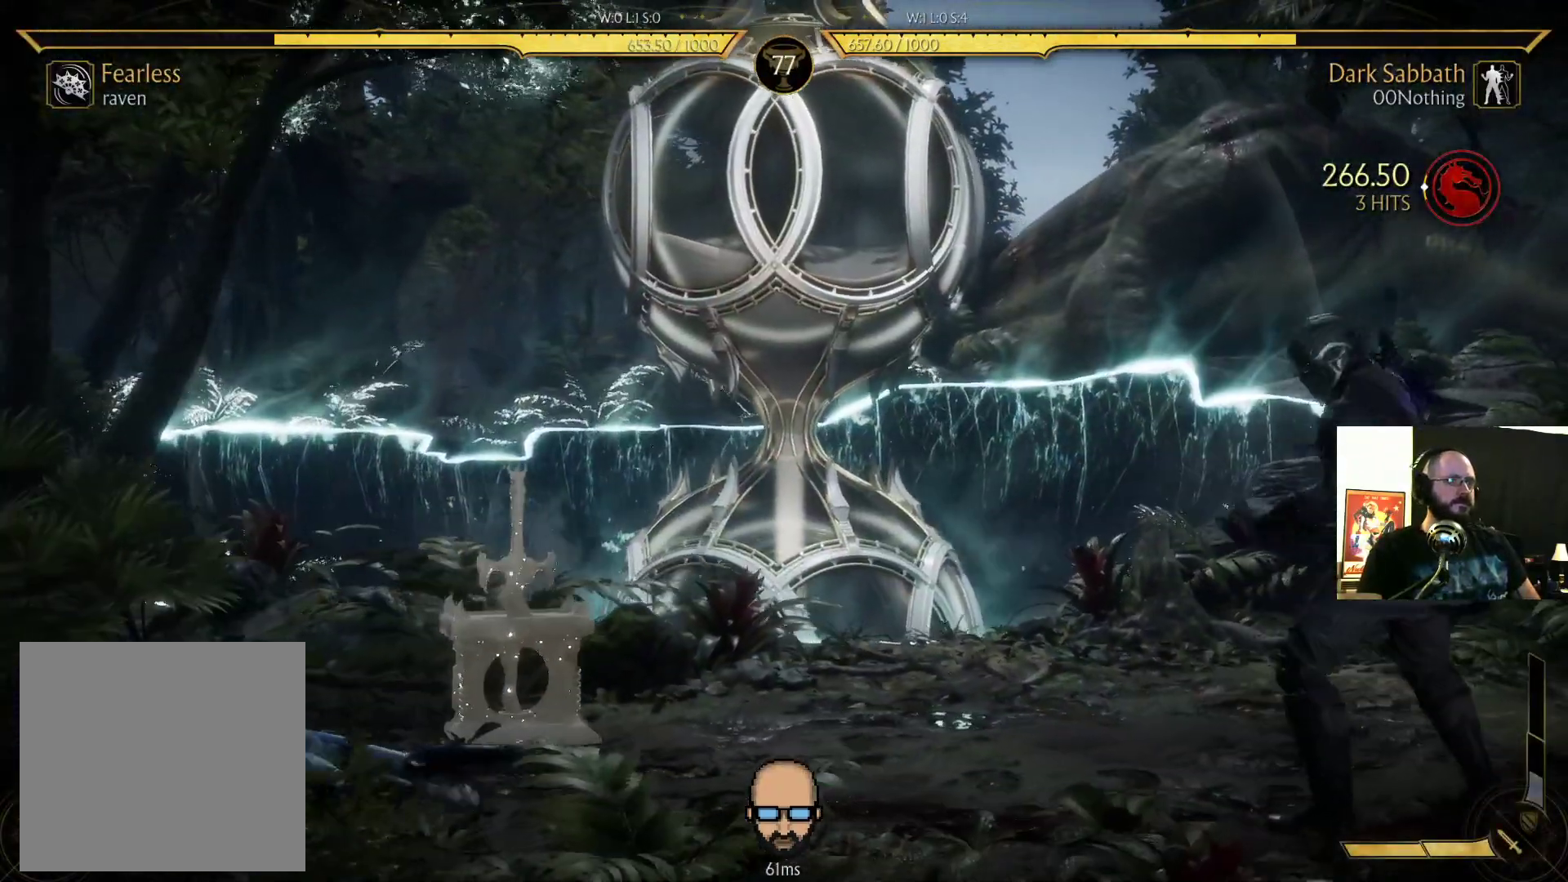
{"buttons": [], "events": [[100, "DPAD_RIGHT", "up"], [133, "DPAD_LEFT", "down"], [200, "TRIANGLE", "down"], [300, "DPAD_LEFT", "up"], [300, "TRIANGLE", "up"]]}
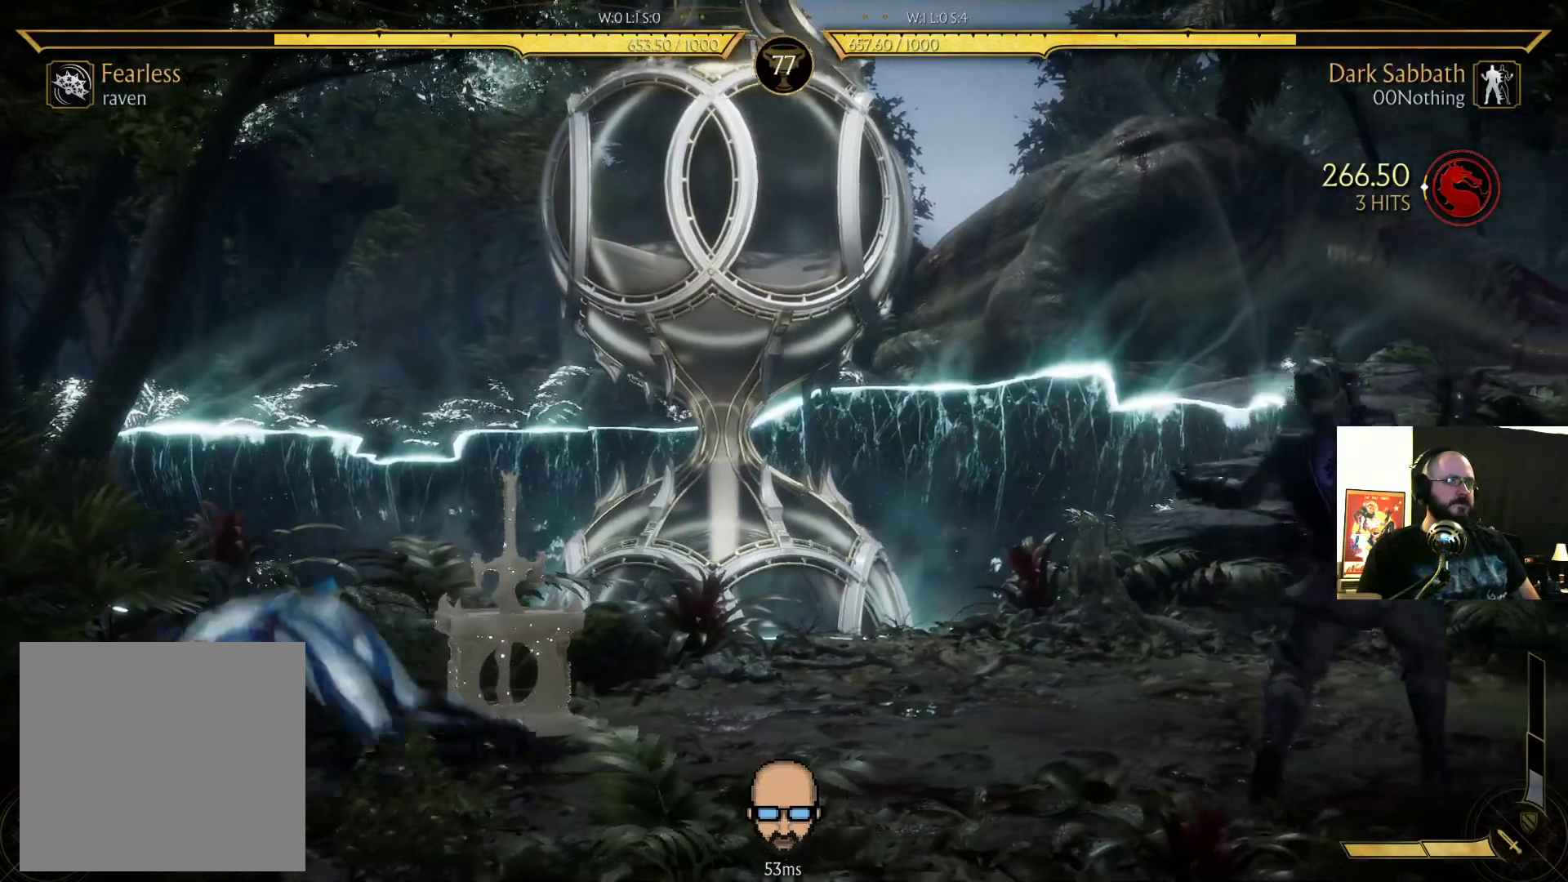
{"buttons": [], "events": [[200, "R1", "down"], [300, "R1", "up"], [367, "R1", "down"], [467, "R1", "up"]]}
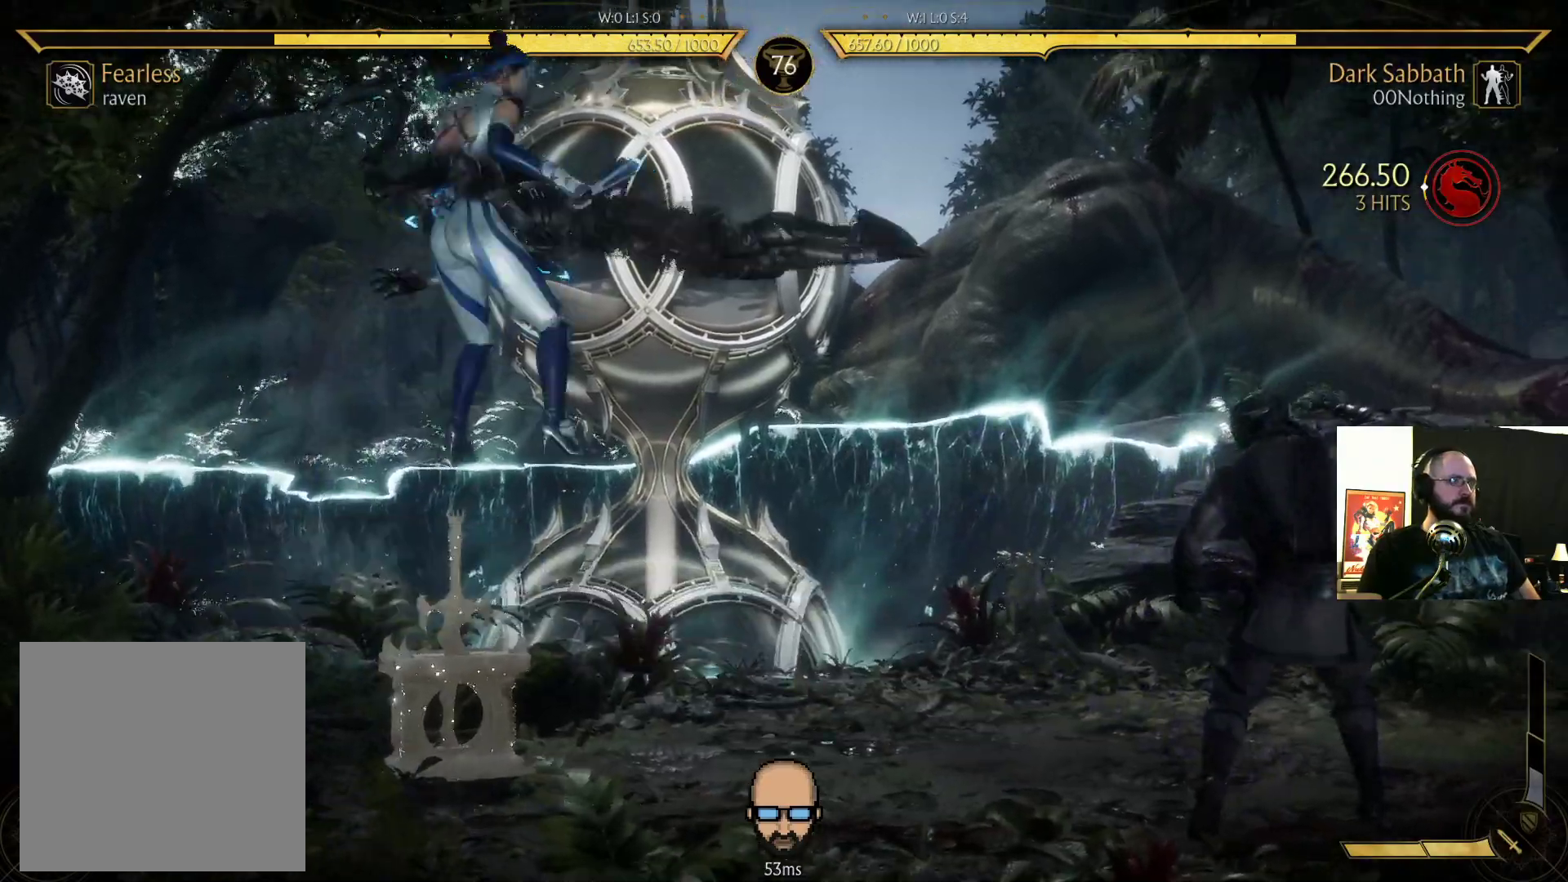
{"buttons": [], "events": []}
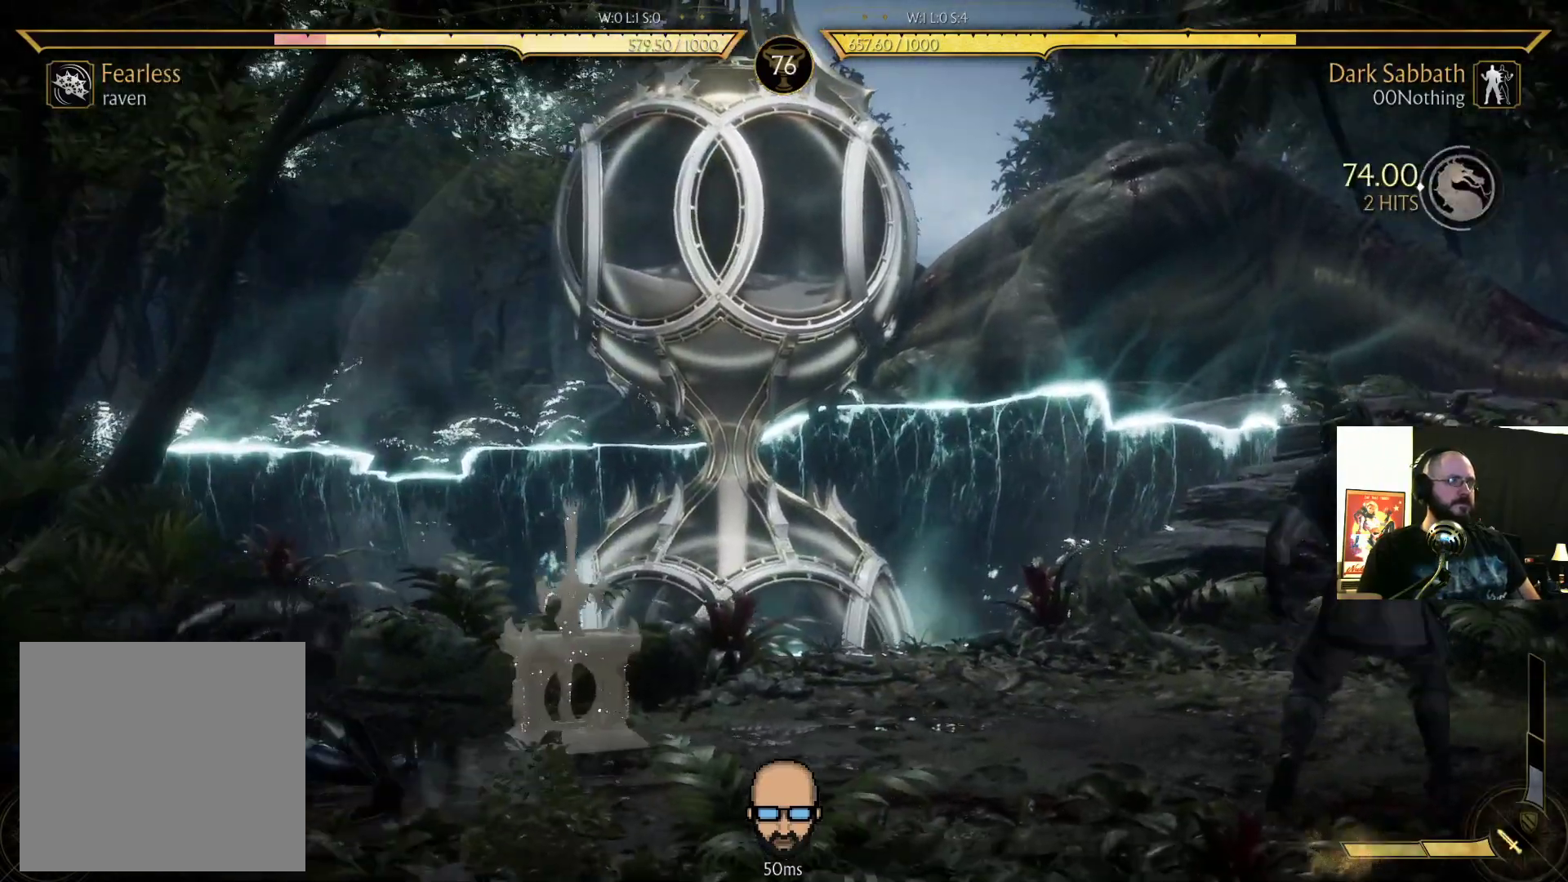
{"buttons": [], "events": []}
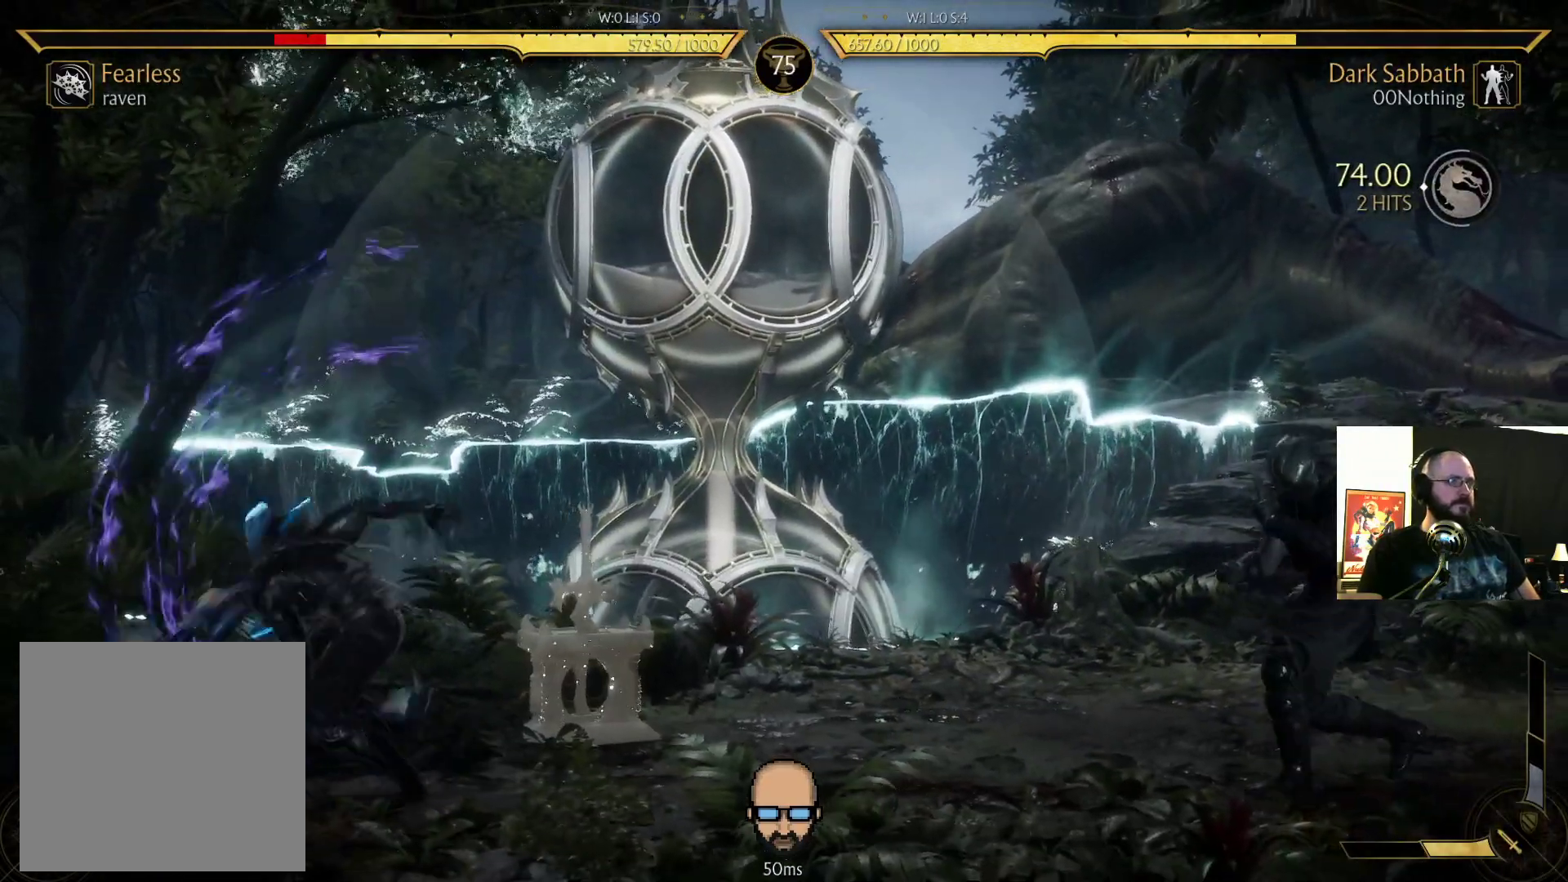
{"buttons": [], "events": []}
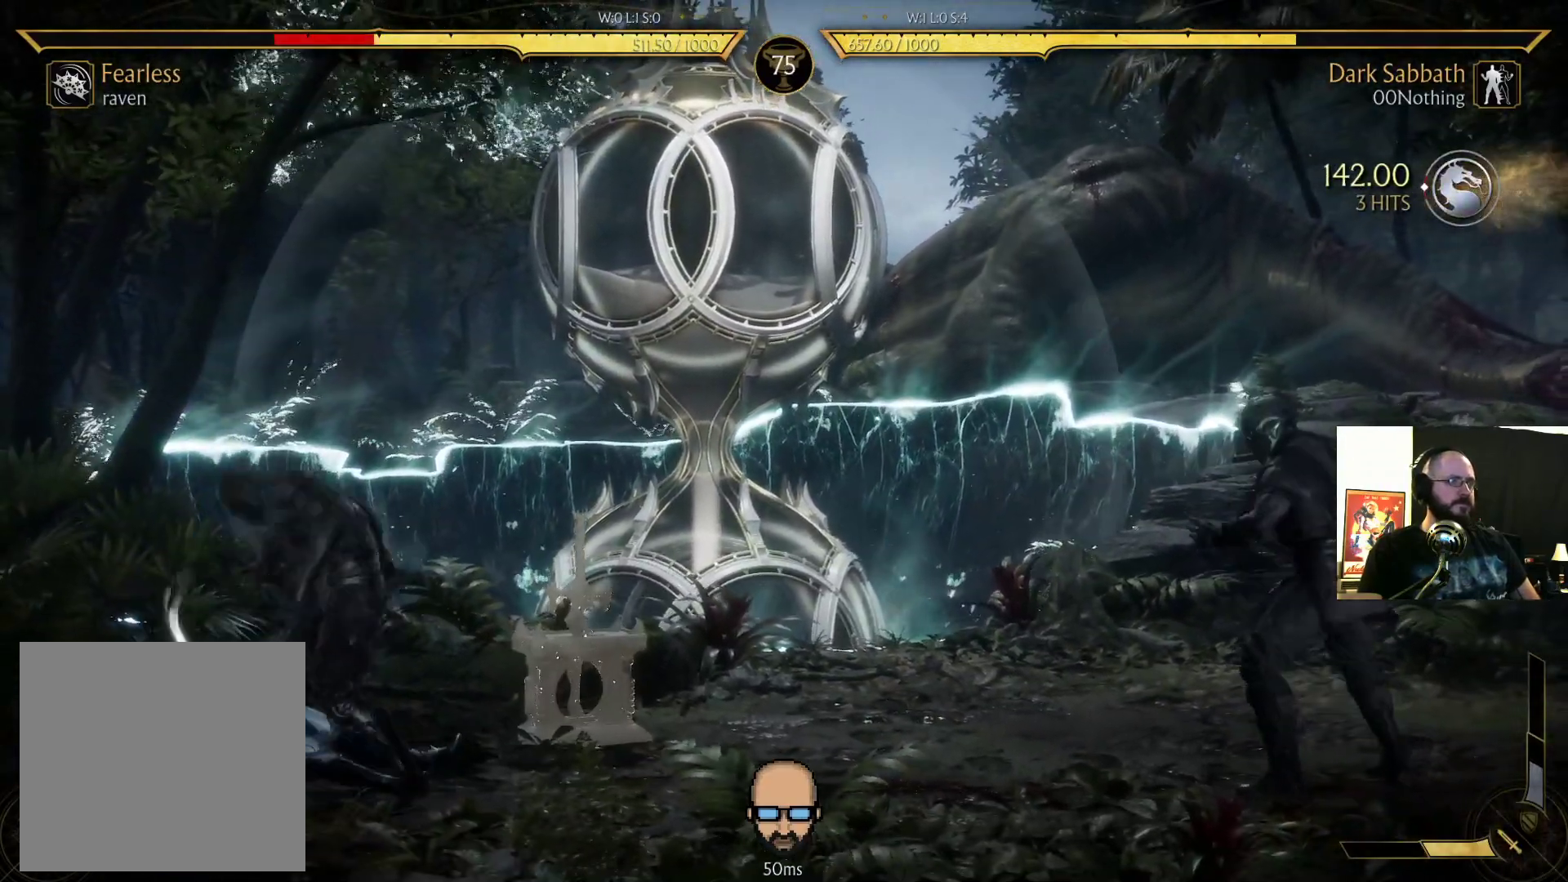
{"buttons": [], "events": [[67, "DPAD_RIGHT", "down"], [100, "DPAD_RIGHT", "up"], [200, "DPAD_LEFT", "down"], [267, "SQUARE", "down"], [333, "SQUARE", "up"], [367, "DPAD_LEFT", "up"]]}
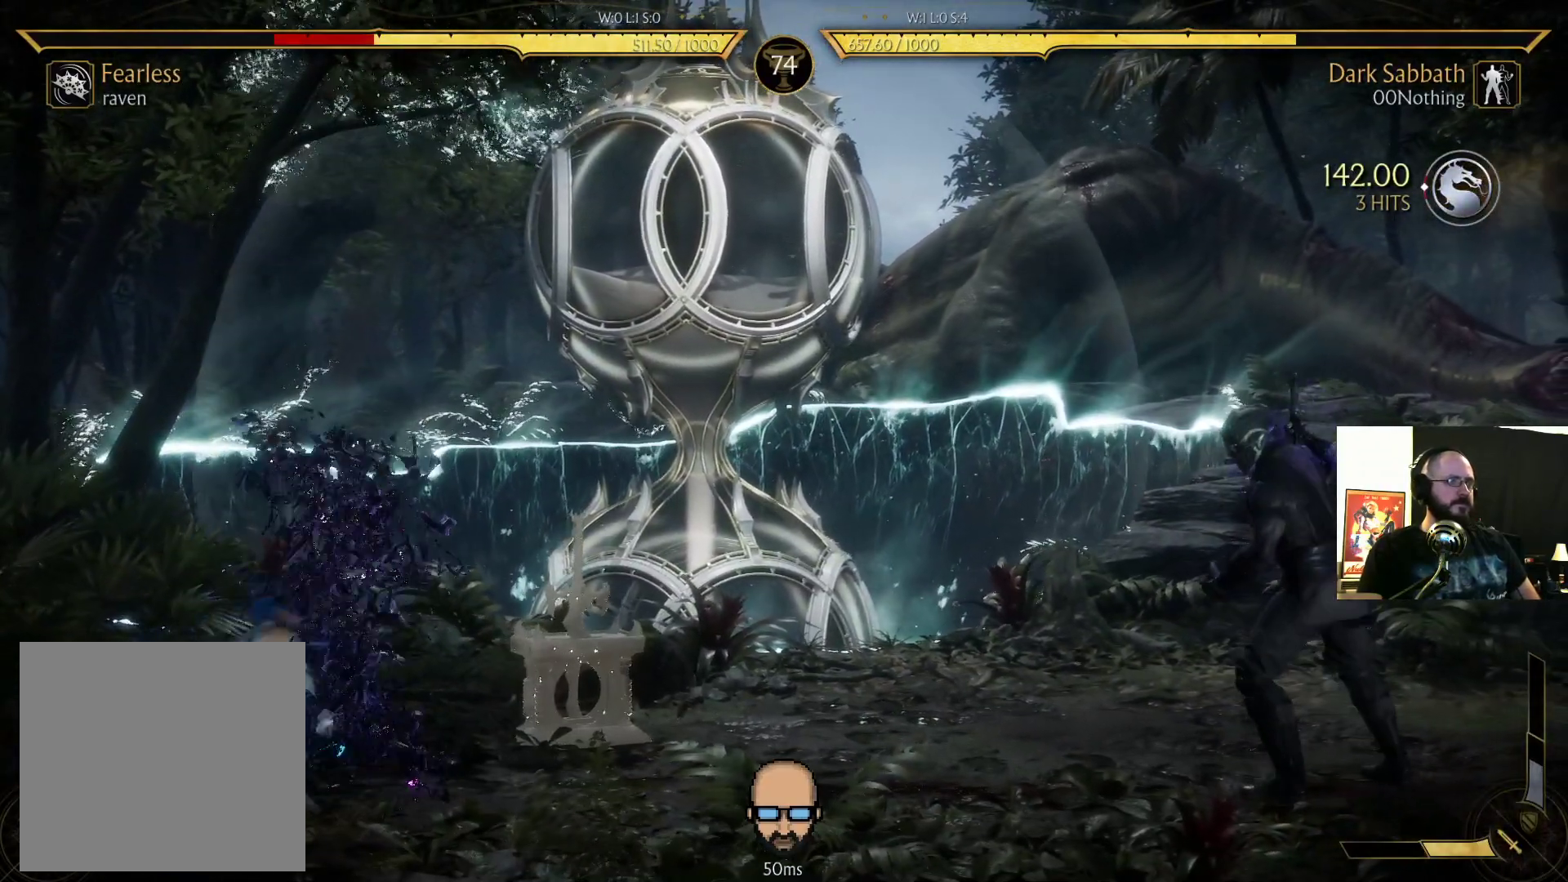
{"buttons": ["DPAD_UP", "DPAD_LEFT"], "events": [[133, "R2", "down"], [200, "R2", "up"], [300, "DPAD_LEFT", "down"], [467, "DPAD_UP", "down"]]}
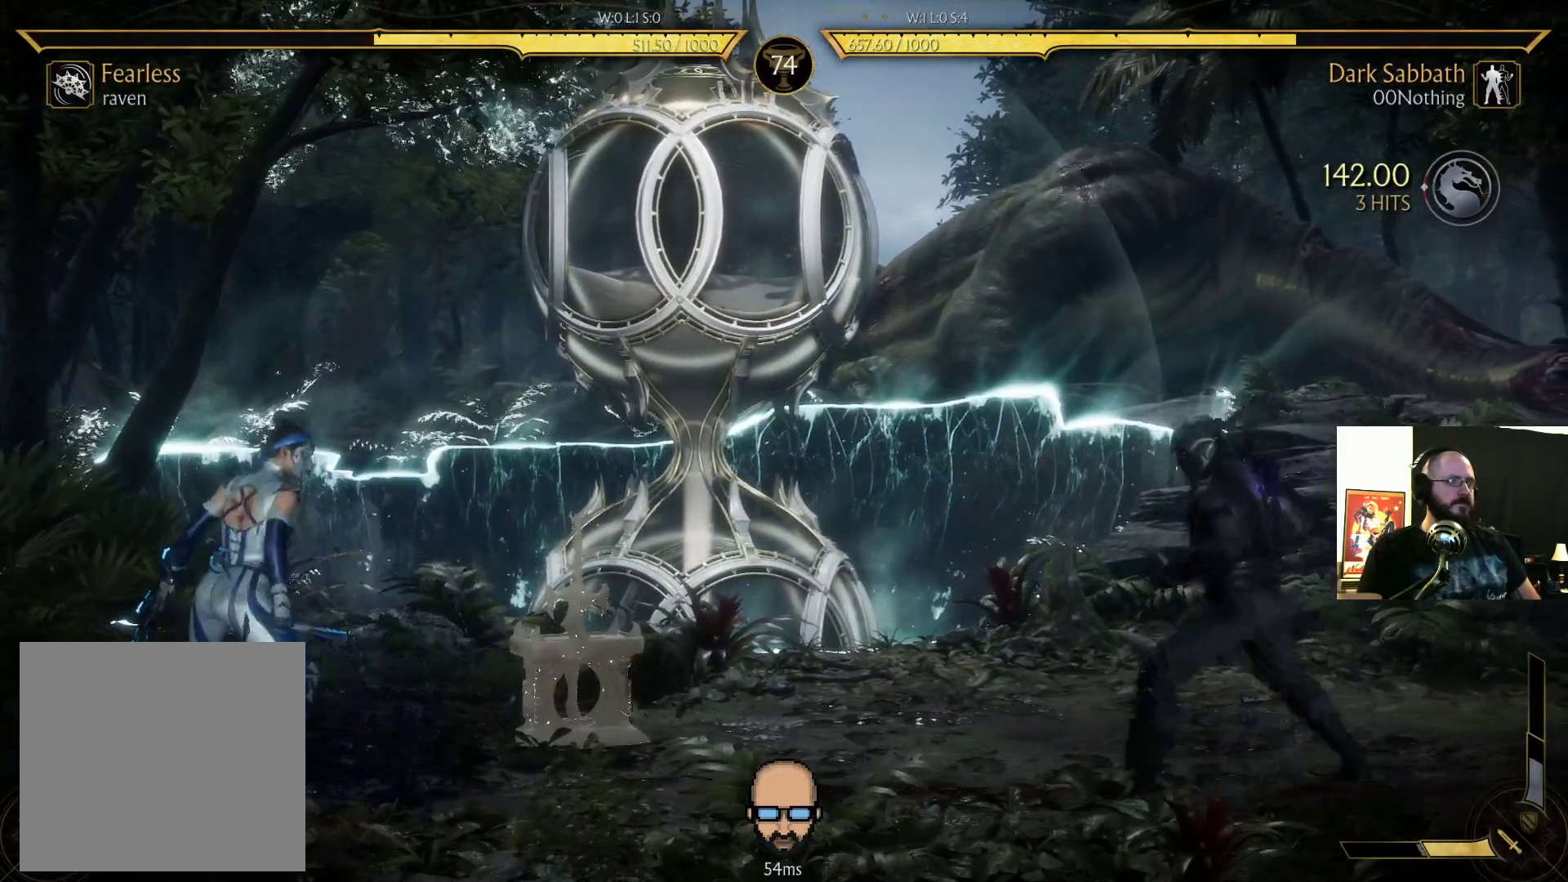
{"buttons": [], "events": [[167, "DPAD_UP", "up"], [200, "DPAD_DOWN", "down"], [233, "DPAD_LEFT", "up"], [267, "DPAD_RIGHT", "down"], [367, "CIRCLE", "down"], [367, "DPAD_DOWN", "up"], [433, "DPAD_RIGHT", "up"], [500, "CIRCLE", "up"]]}
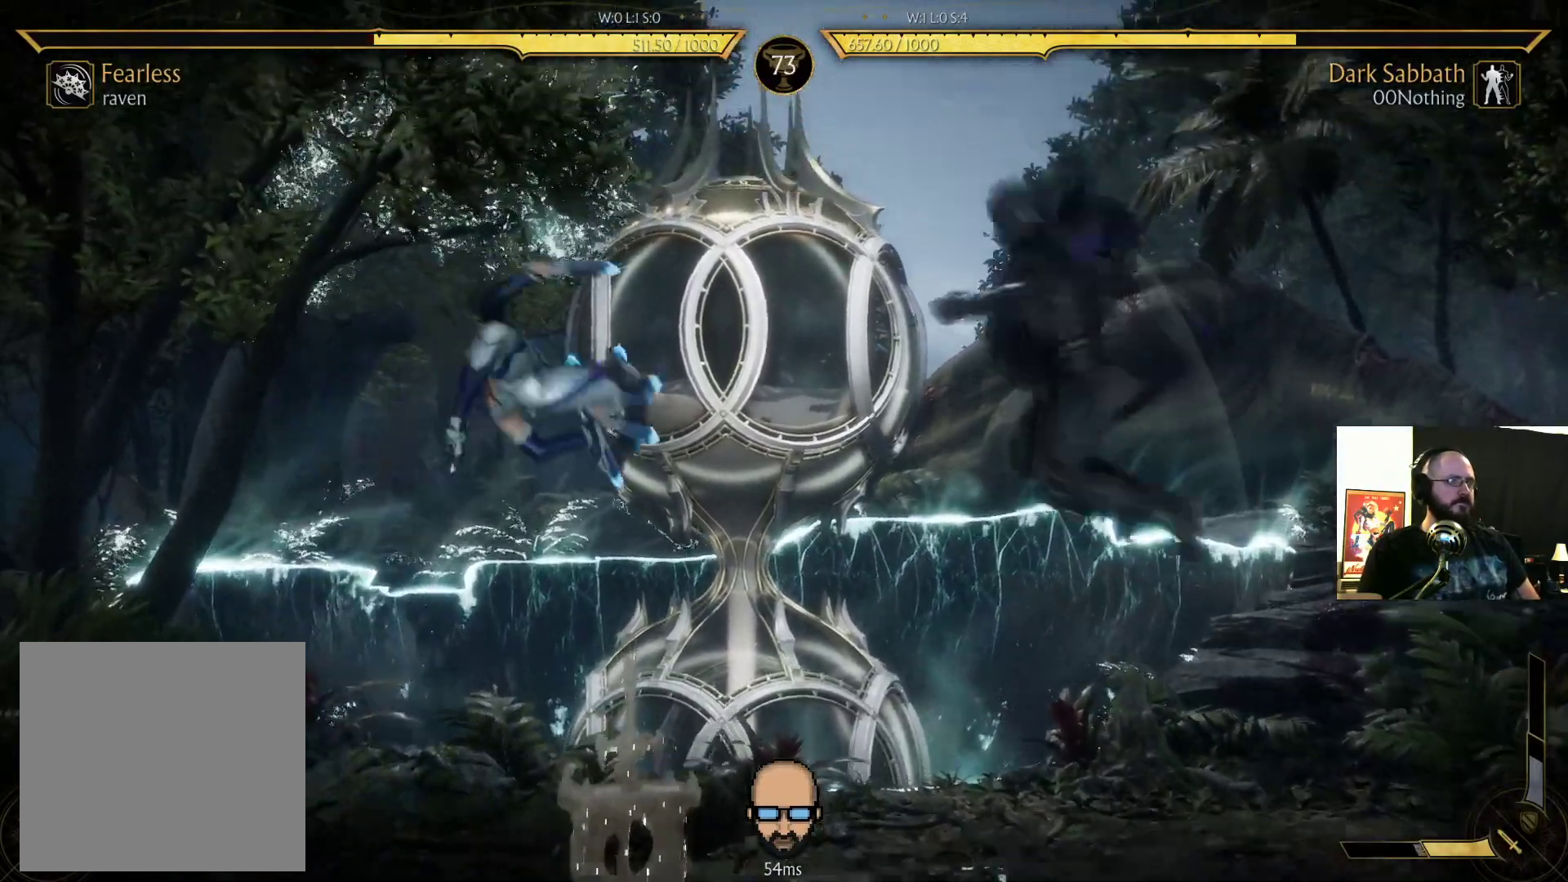
{"buttons": ["R2", "DPAD_LEFT"], "events": [[400, "R2", "down"], [500, "DPAD_LEFT", "down"]]}
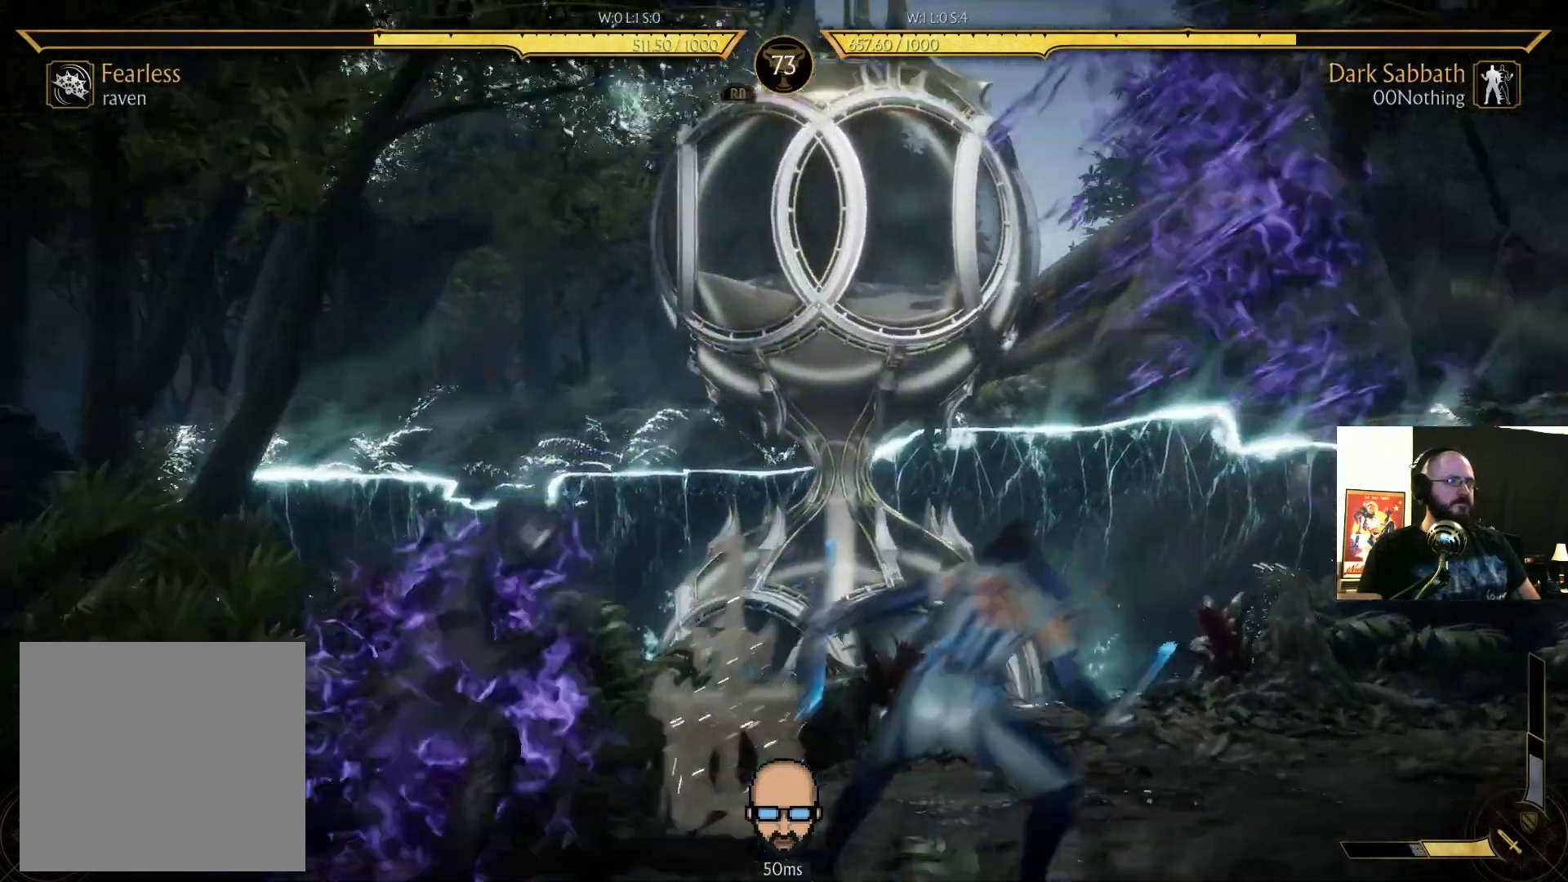
{"buttons": ["R2", "DPAD_DOWN", "DPAD_LEFT"], "events": [[33, "DPAD_DOWN", "down"]]}
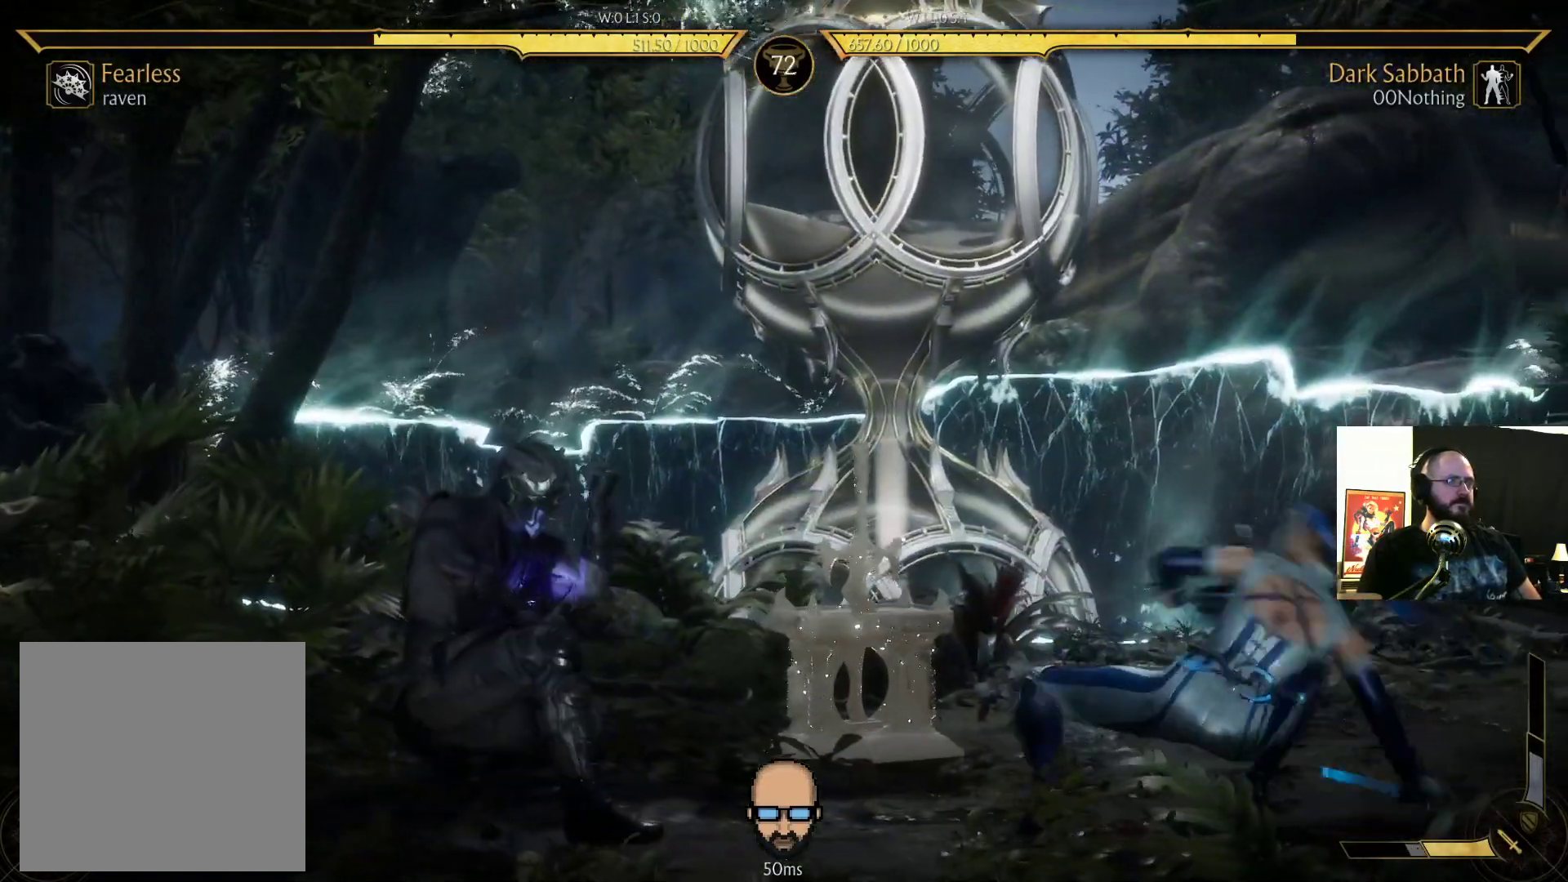
{"buttons": ["CROSS", "SQUARE", "DPAD_LEFT"], "events": [[100, "R2", "up"], [133, "DPAD_DOWN", "up"], [133, "DPAD_LEFT", "up"], [233, "DPAD_LEFT", "down"], [333, "SQUARE", "down"], [400, "SQUARE", "up"], [500, "CROSS", "down"], [500, "SQUARE", "down"]]}
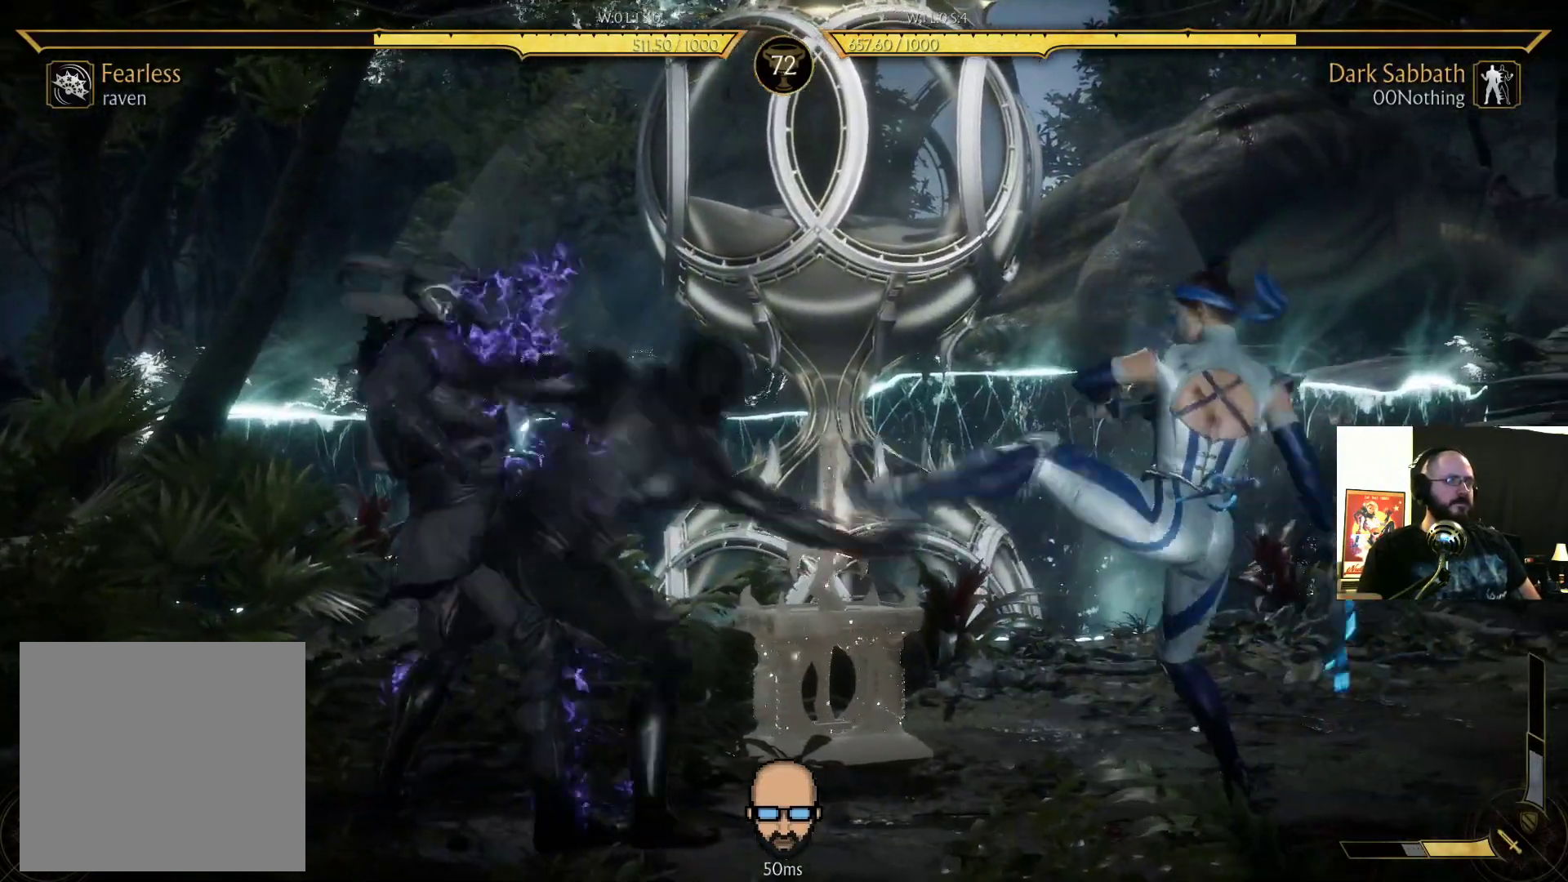
{"buttons": [], "events": [[100, "CROSS", "up"], [100, "SQUARE", "up"], [200, "TRIANGLE", "down"], [267, "DPAD_LEFT", "up"], [300, "TRIANGLE", "up"], [367, "TRIANGLE", "down"], [500, "TRIANGLE", "up"]]}
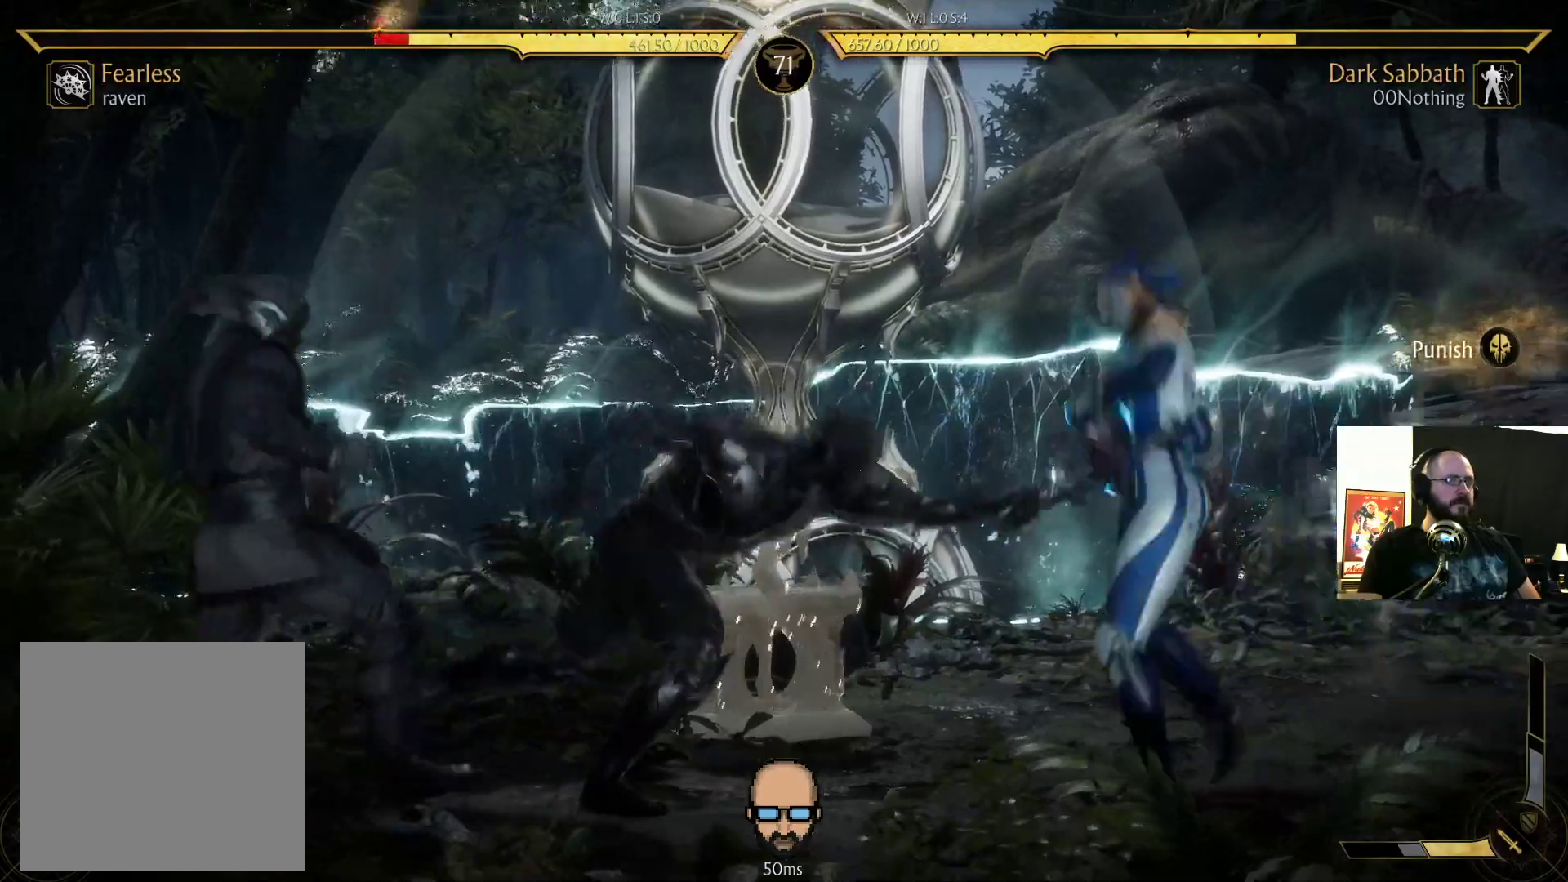
{"buttons": [], "events": [[67, "DPAD_DOWN", "down"], [167, "DPAD_DOWN", "up"], [233, "DPAD_UP", "down"], [333, "DPAD_UP", "up"], [400, "DPAD_DOWN", "down"], [500, "DPAD_DOWN", "up"]]}
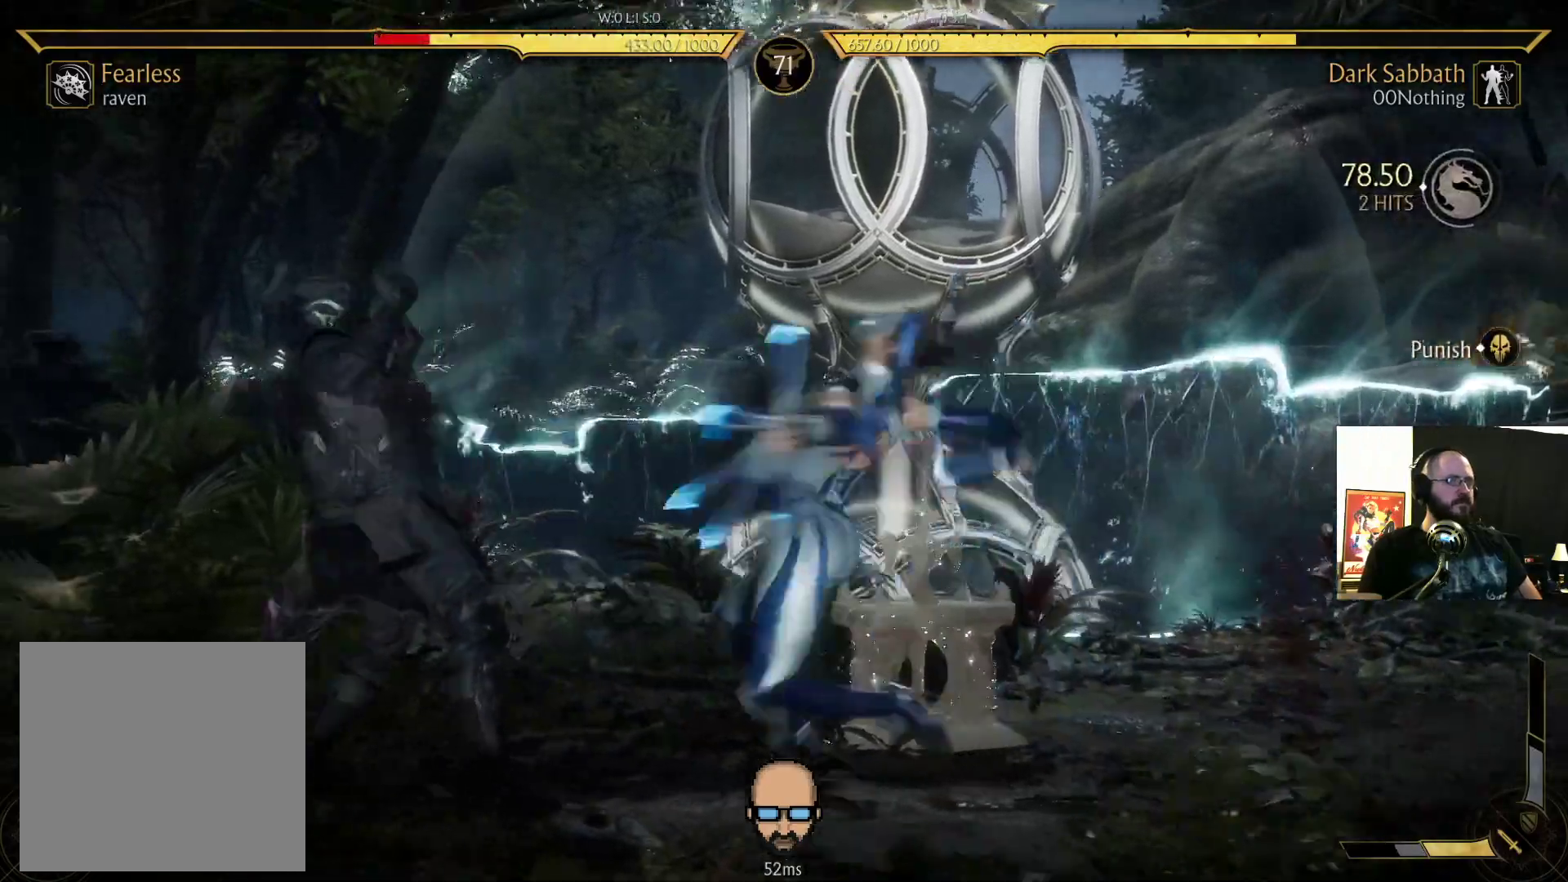
{"buttons": ["R1"], "events": [[100, "DPAD_UP", "down"], [200, "DPAD_UP", "up"], [467, "R1", "down"]]}
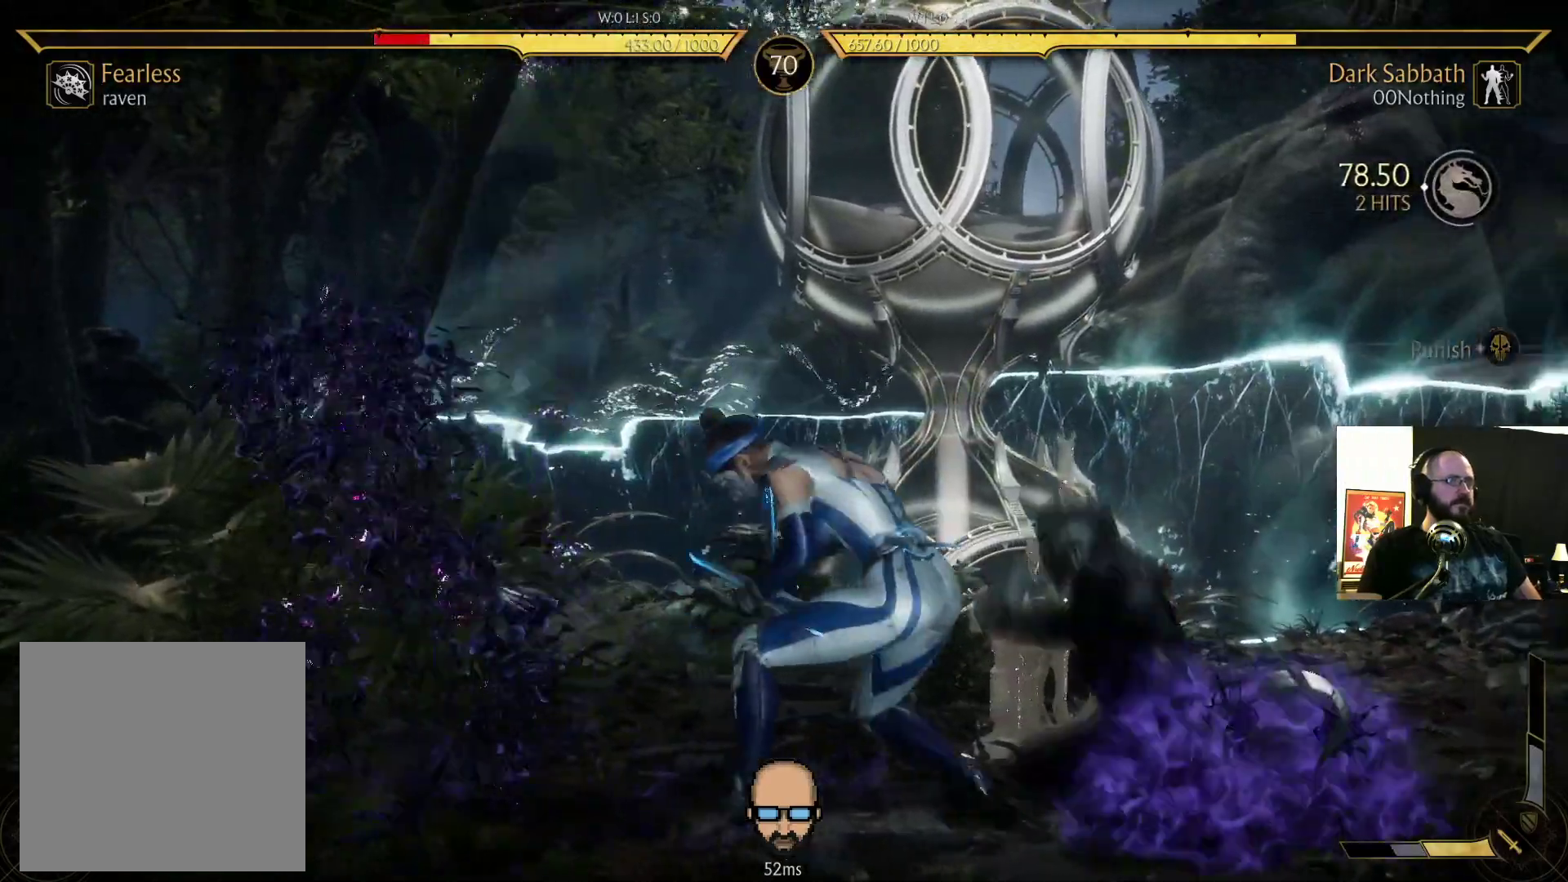
{"buttons": ["R1"], "events": [[67, "R1", "up"], [167, "R1", "down"], [233, "R1", "up"], [333, "R1", "down"], [400, "R1", "up"], [467, "R1", "down"]]}
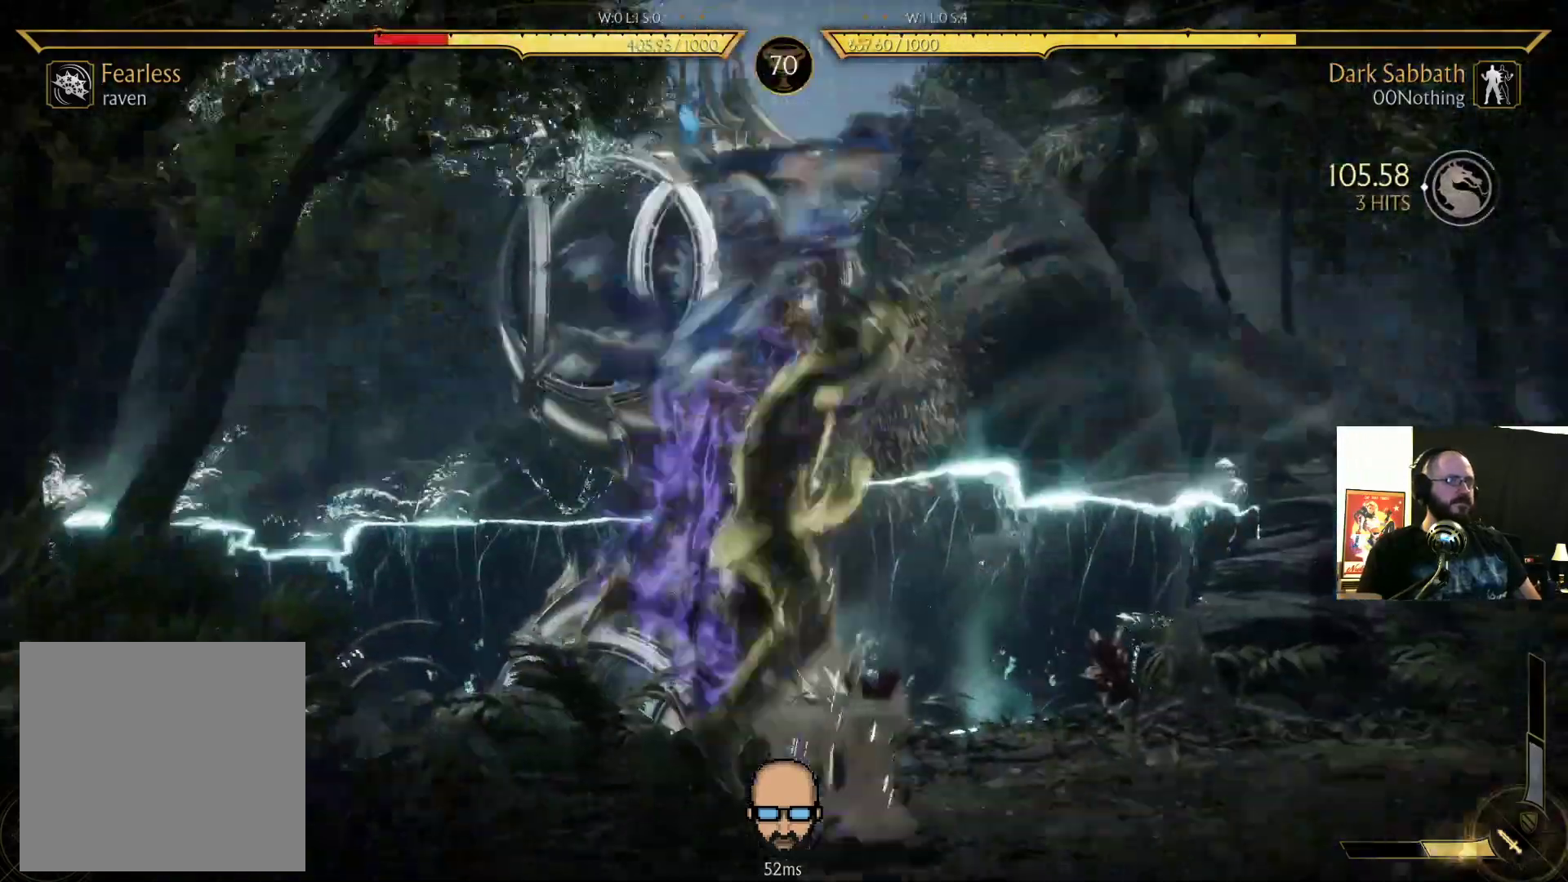
{"buttons": ["DPAD_RIGHT"], "events": [[33, "R1", "up"], [67, "DPAD_RIGHT", "down"]]}
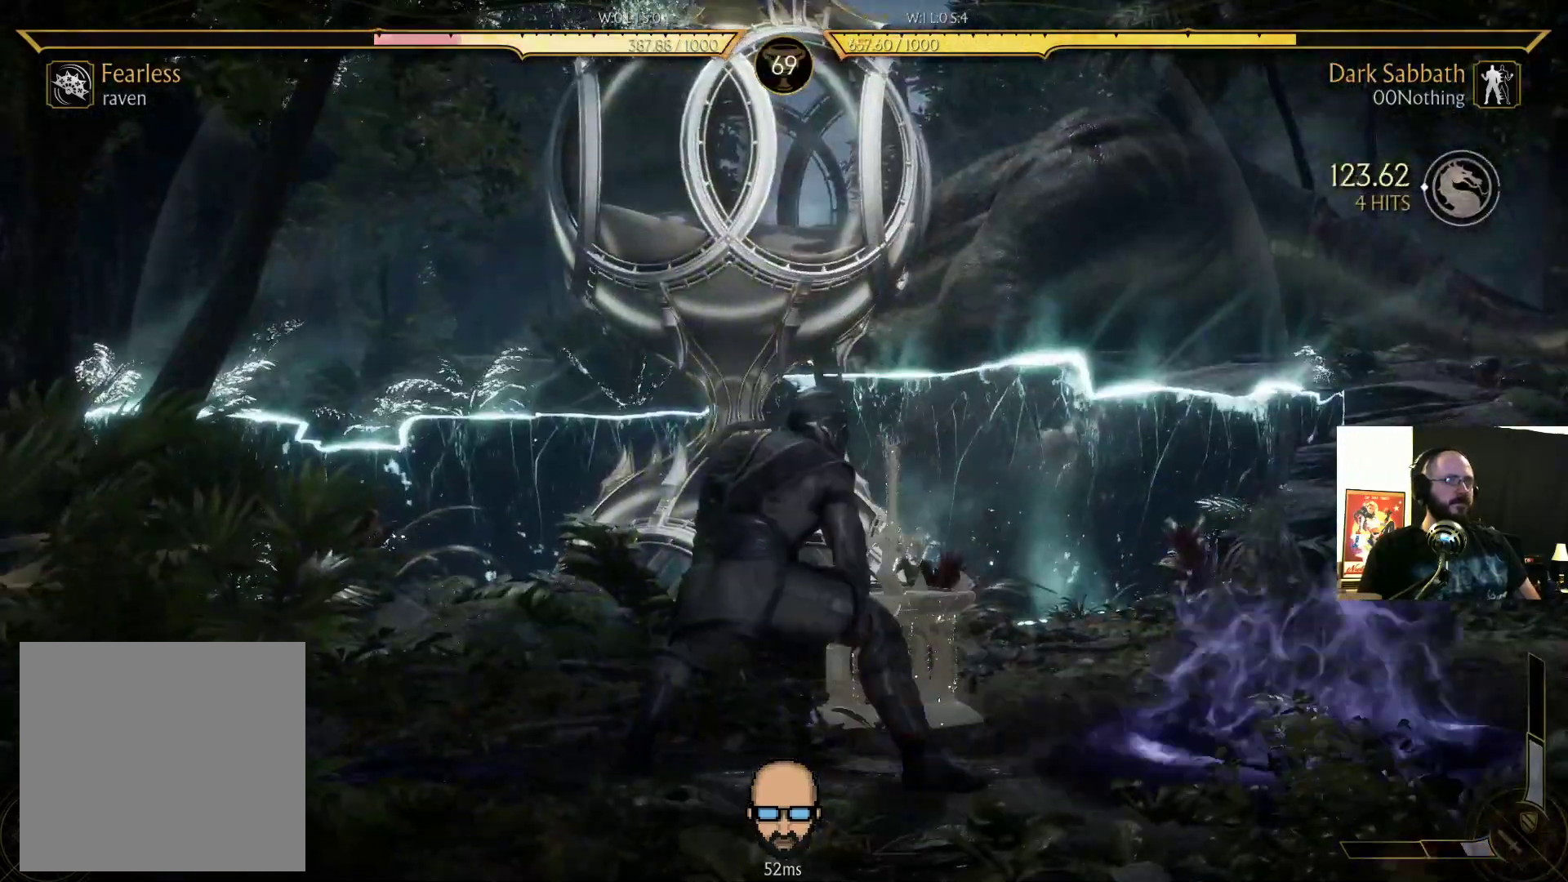
{"buttons": ["DPAD_RIGHT"], "events": []}